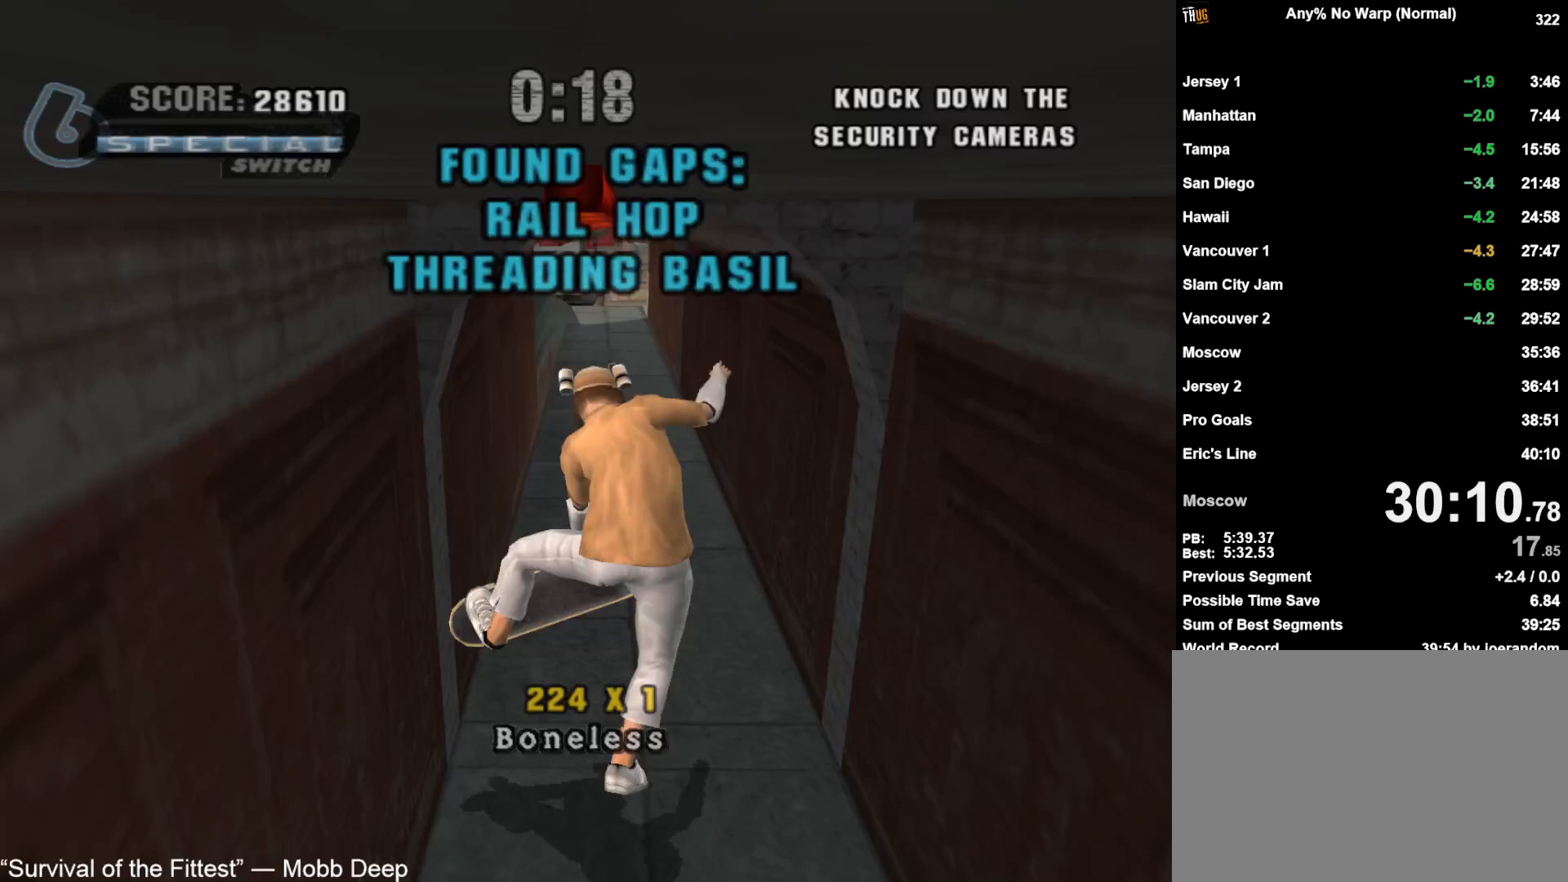
Gameplay with a controller (PlayStation layout); each line is a JSON object with the inputs held at the frame after it. "button_events" lists button changes between this image and that frame as [ms after this image, input, new state], when the widget could be followed in between (sticks are given only as held states).
{"buttons": [], "left_stick": "center", "right_stick": "center", "button_events": [[50, "CROSS", "down"], [150, "CROSS", "up"], [200, "CROSS", "down"], [500, "CROSS", "up"]]}
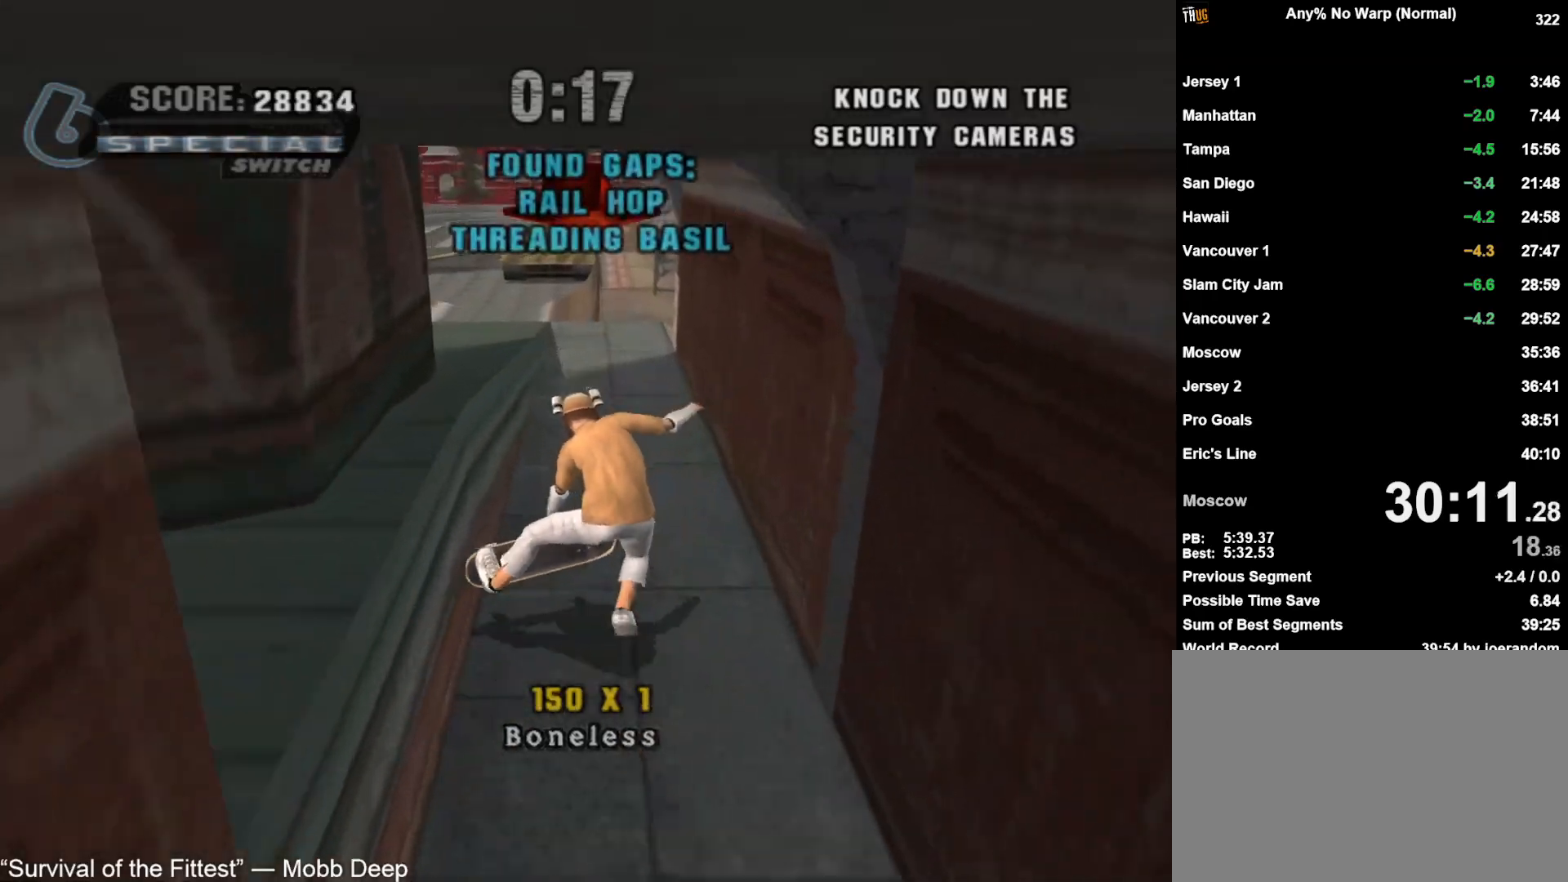
{"buttons": [], "left_stick": "center", "right_stick": "center", "button_events": [[83, "CROSS", "down"], [483, "CROSS", "up"]]}
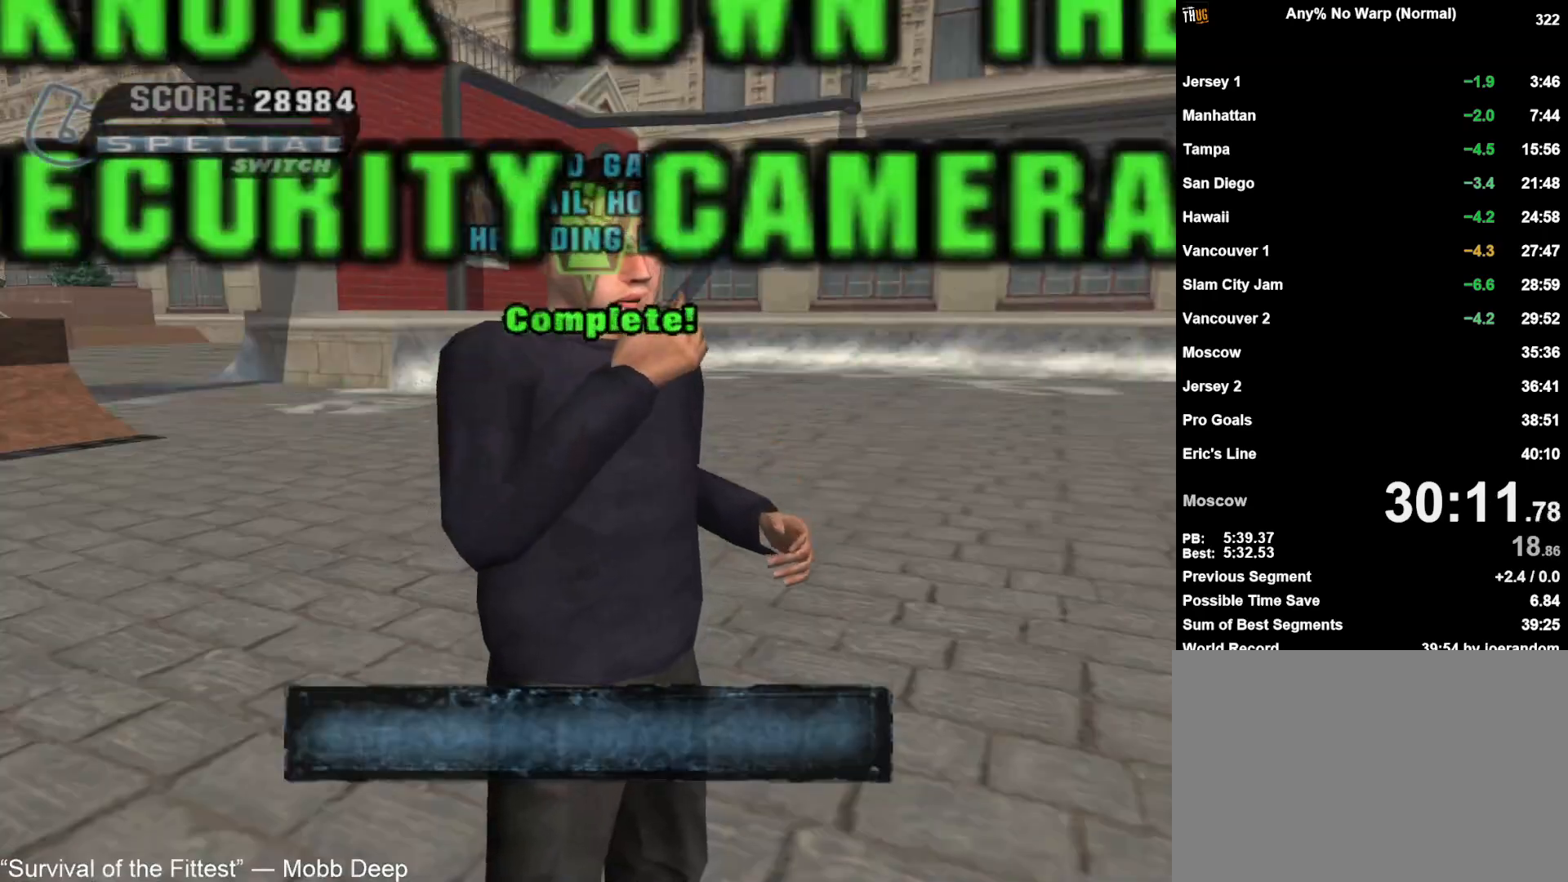
{"buttons": [], "left_stick": "right", "right_stick": "center", "button_events": [[67, "CROSS", "down"], [167, "CROSS", "up"], [233, "L1", "down"], [250, "R1", "down"], [383, "R1", "up"], [400, "L1", "up"]]}
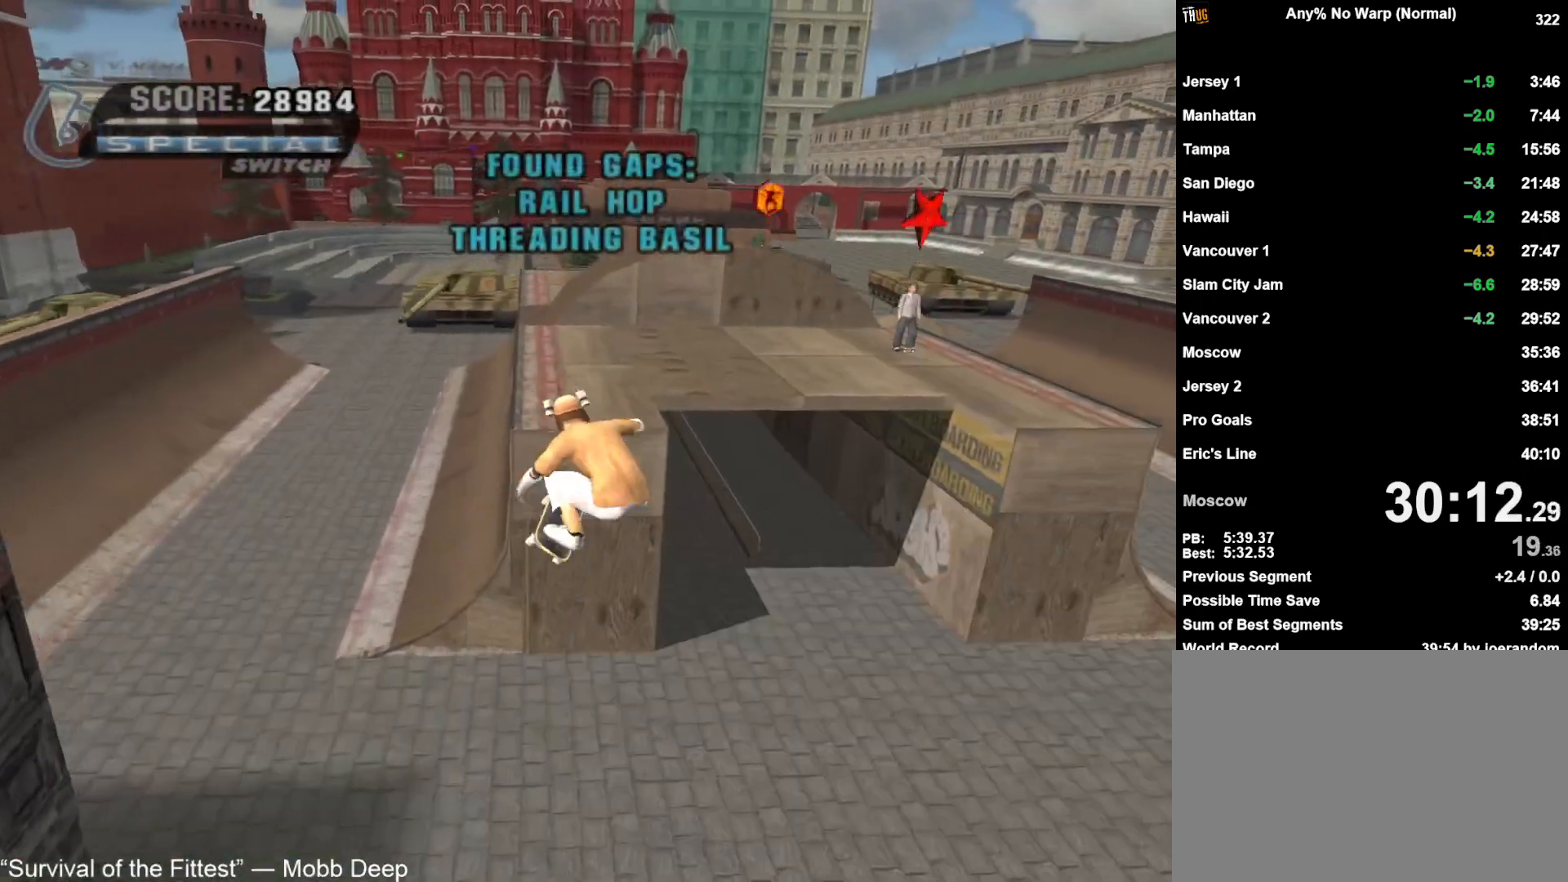
{"buttons": [], "left_stick": "up", "right_stick": "center", "button_events": []}
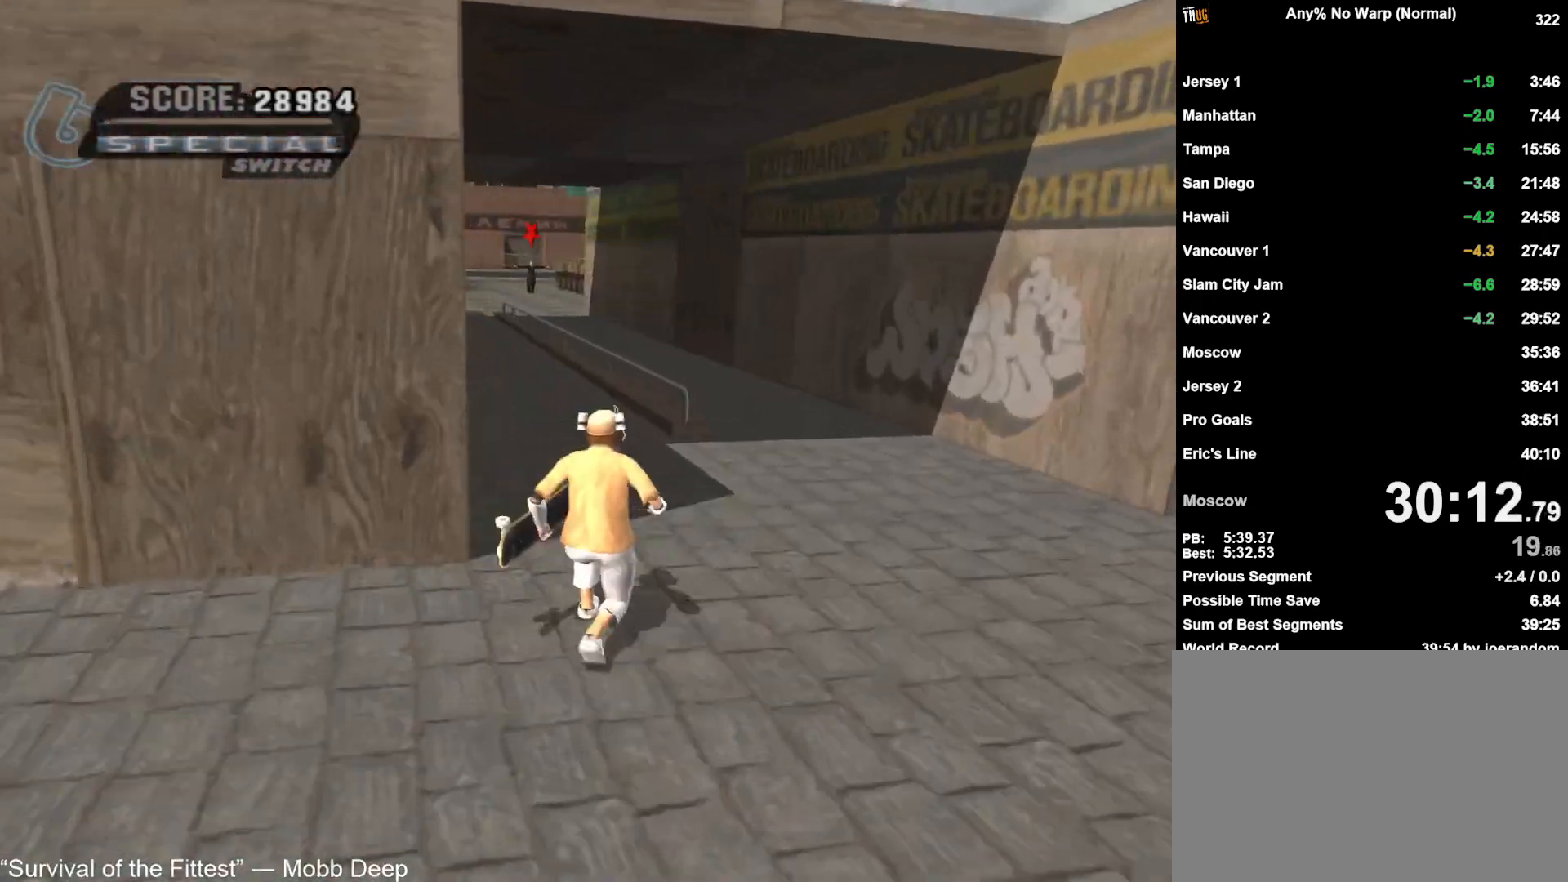
{"buttons": ["TRIANGLE"], "left_stick": "up", "right_stick": "center", "button_events": [[33, "L1", "down"], [33, "R1", "down"], [83, "CROSS", "down"], [167, "R1", "up"], [183, "L1", "up"], [467, "CROSS", "up"], [483, "TRIANGLE", "down"]]}
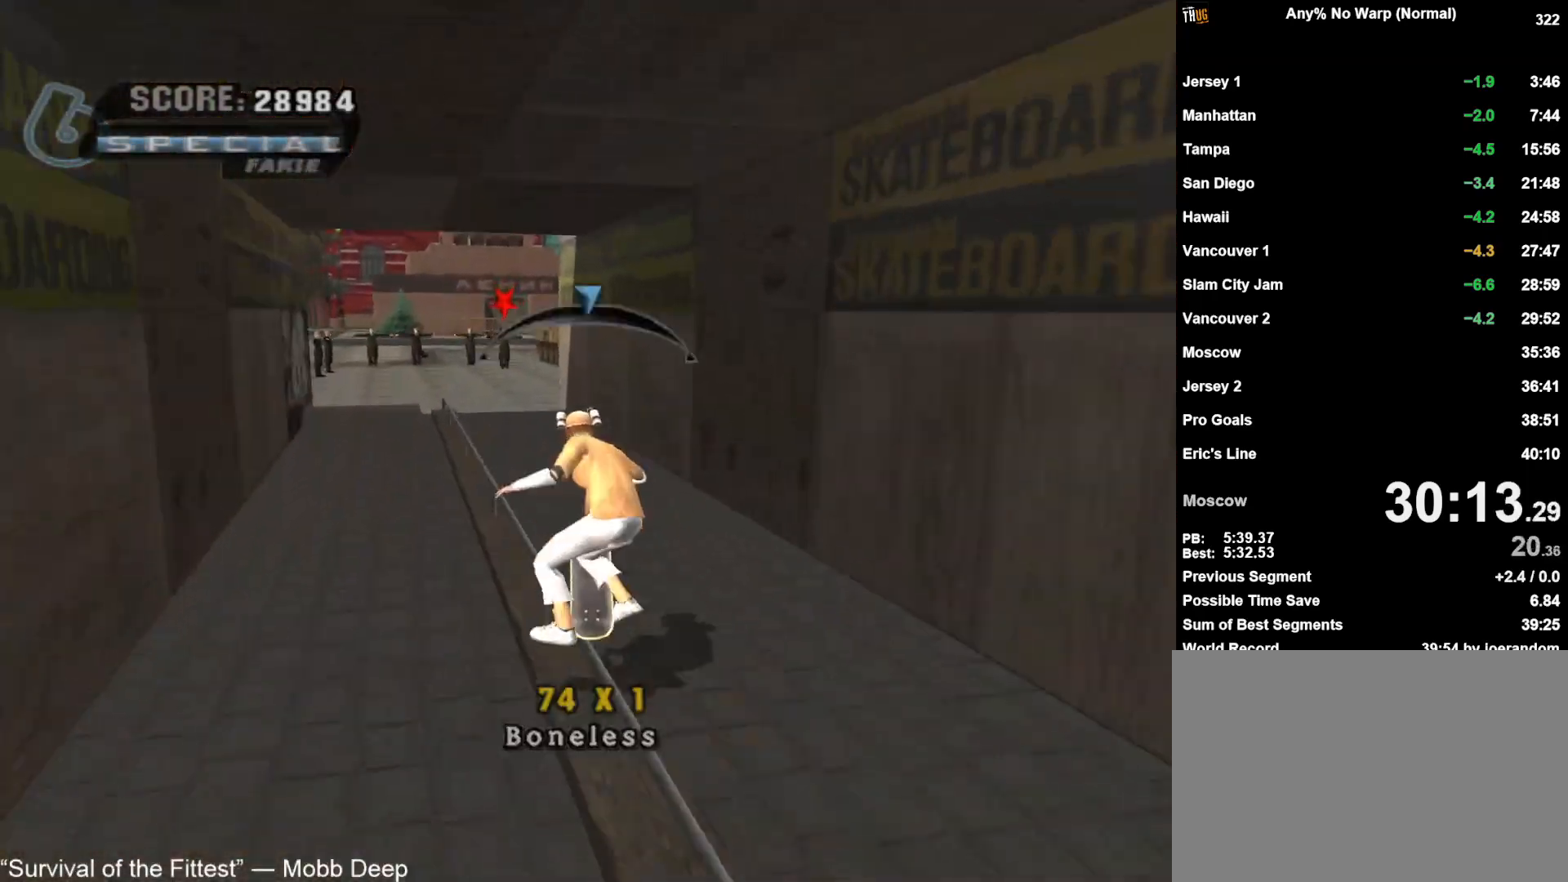
{"buttons": ["CROSS", "R2"], "left_stick": "center", "right_stick": "center", "button_events": [[33, "CROSS", "down"], [183, "TRIANGLE", "up"], [417, "R2", "down"]]}
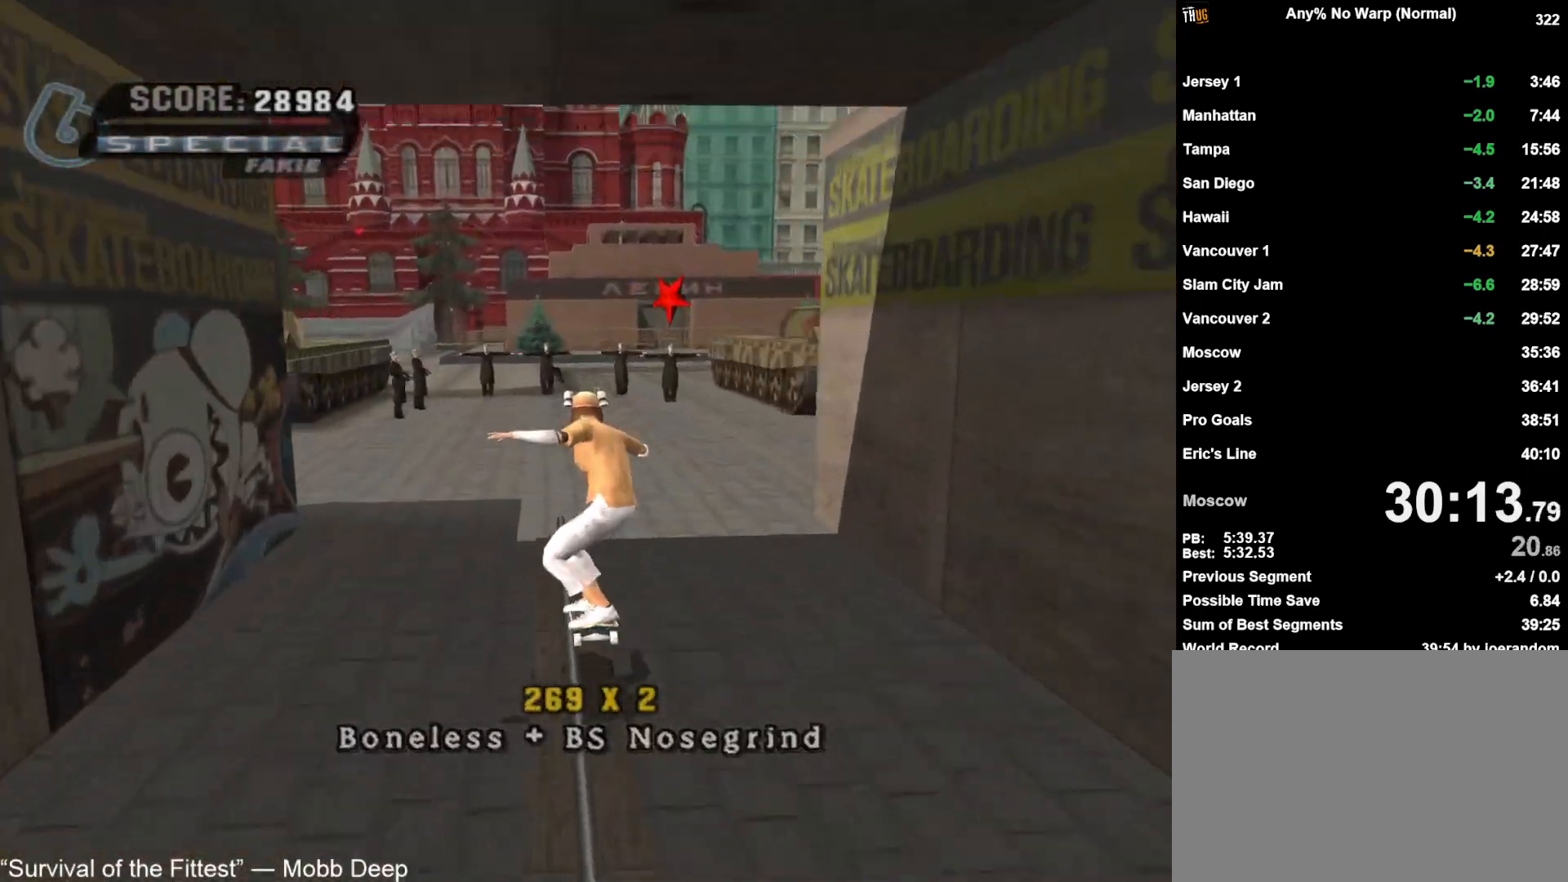
{"buttons": ["CROSS"], "left_stick": "center", "right_stick": "center", "button_events": [[67, "R2", "up"], [300, "R2", "down"], [433, "R2", "up"]]}
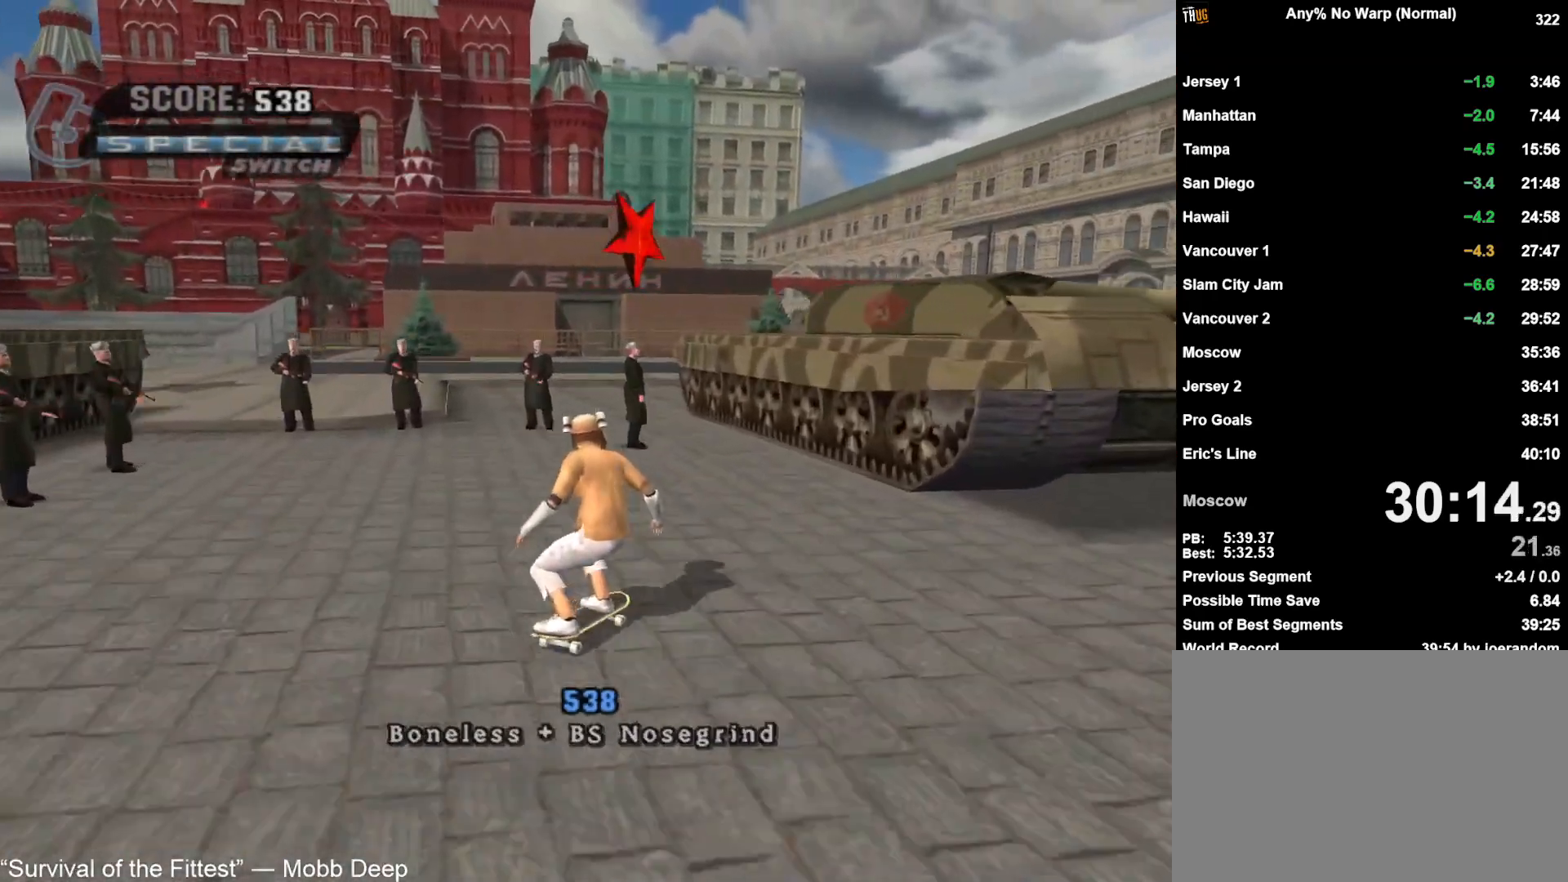
{"buttons": [], "left_stick": "center", "right_stick": "center", "button_events": [[317, "CIRCLE", "down"], [400, "CIRCLE", "up"], [450, "CROSS", "up"]]}
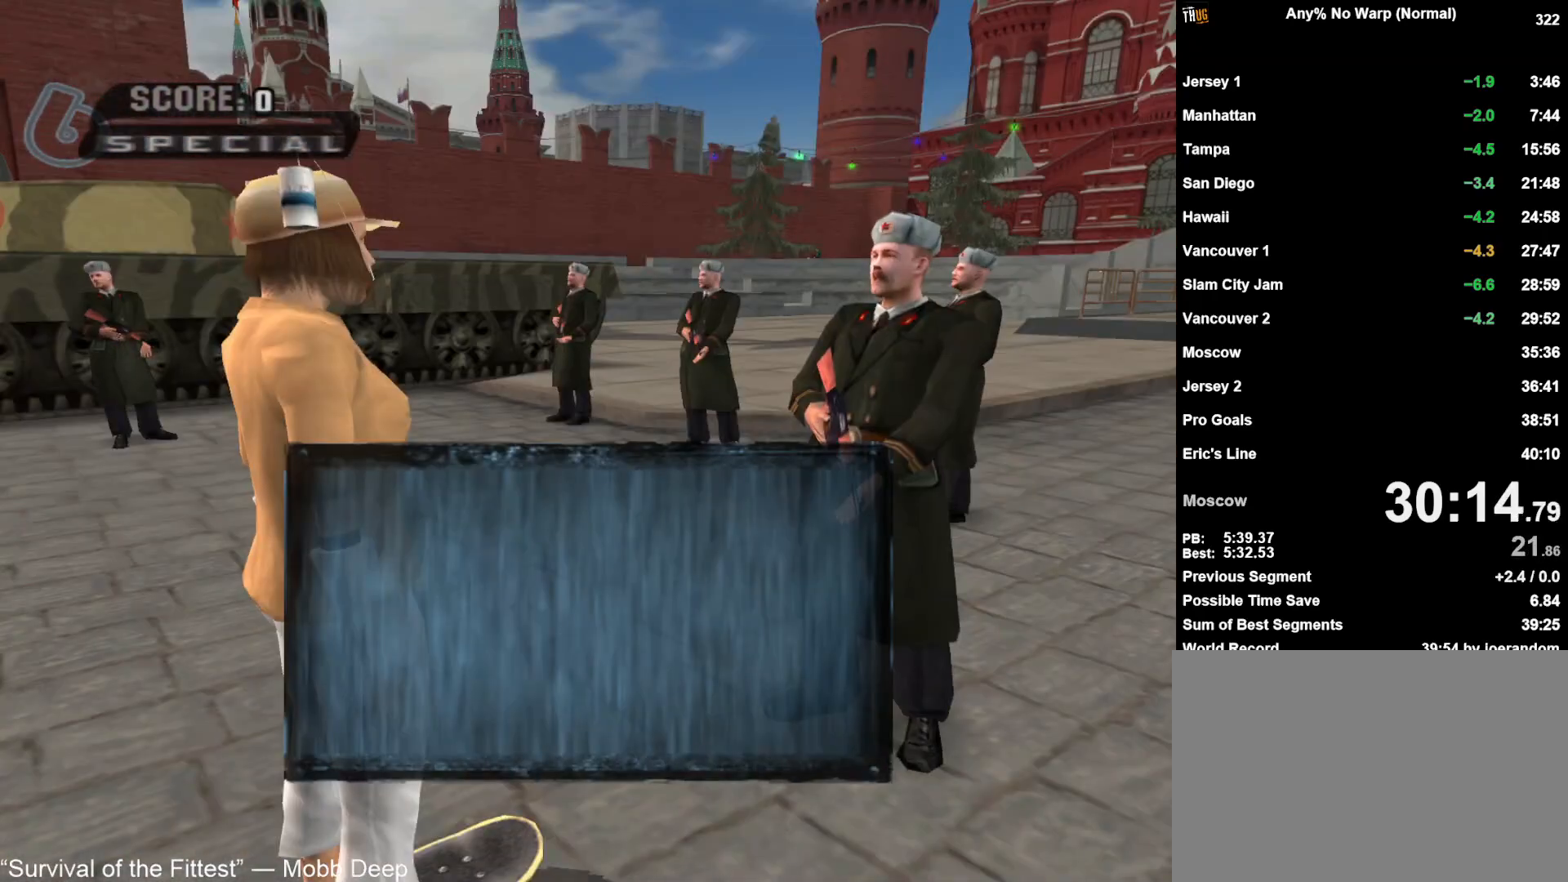
{"buttons": [], "left_stick": "center", "right_stick": "center", "button_events": [[33, "CROSS", "down"], [83, "CROSS", "up"], [150, "CROSS", "down"], [217, "CROSS", "up"], [283, "CROSS", "down"], [350, "CROSS", "up"], [433, "CROSS", "down"], [483, "CROSS", "up"]]}
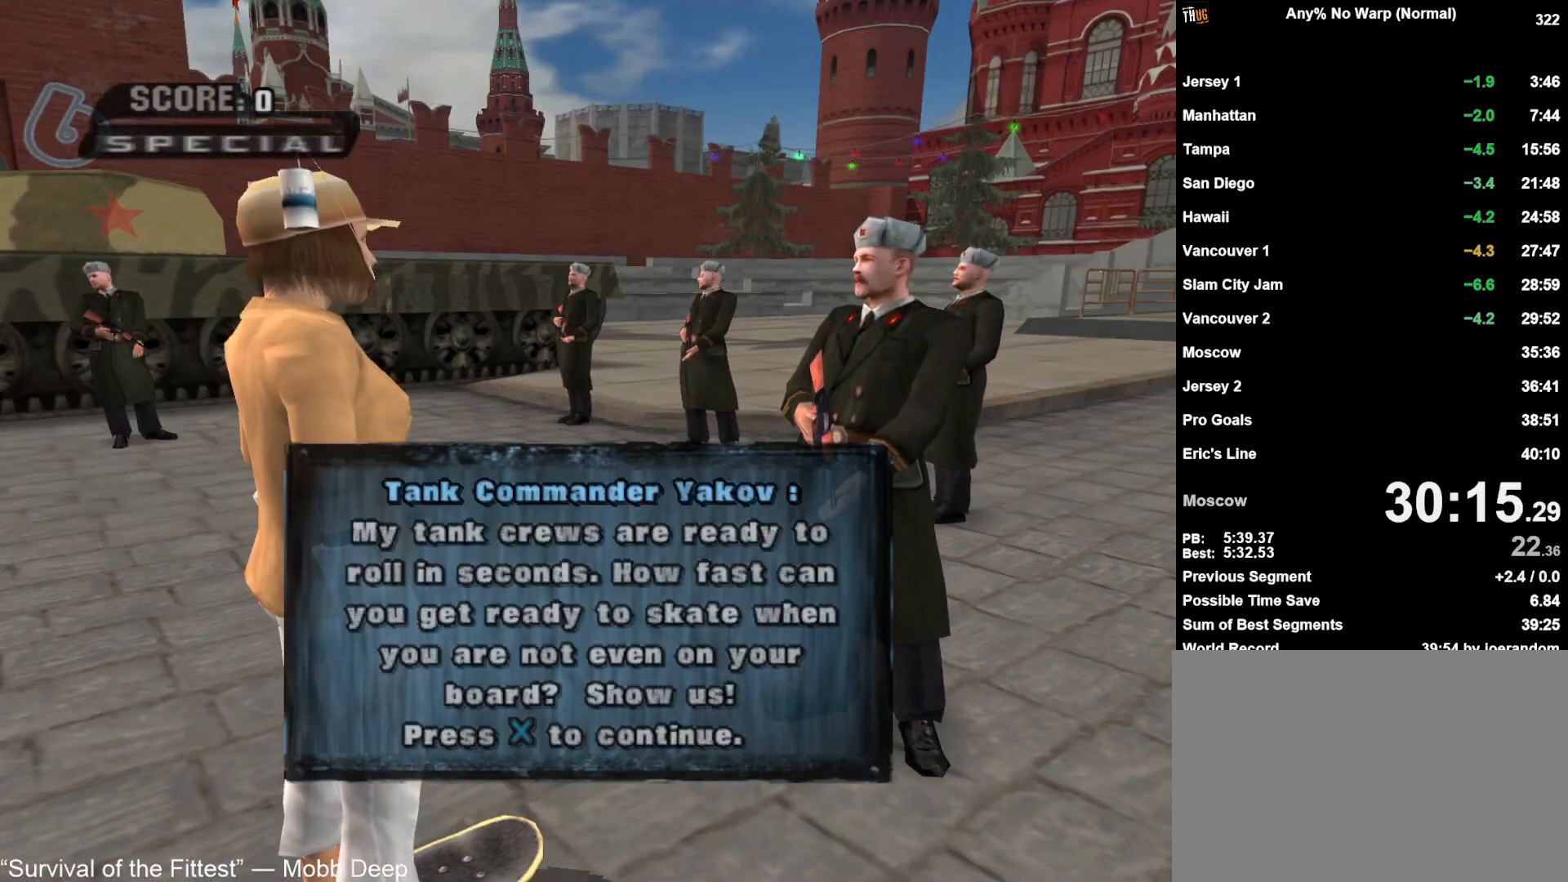
{"buttons": ["CROSS"], "left_stick": "center", "right_stick": "center", "button_events": [[50, "CROSS", "down"], [117, "CROSS", "up"], [183, "CROSS", "down"], [250, "CROSS", "up"], [317, "CROSS", "down"], [383, "CROSS", "up"], [467, "CROSS", "down"]]}
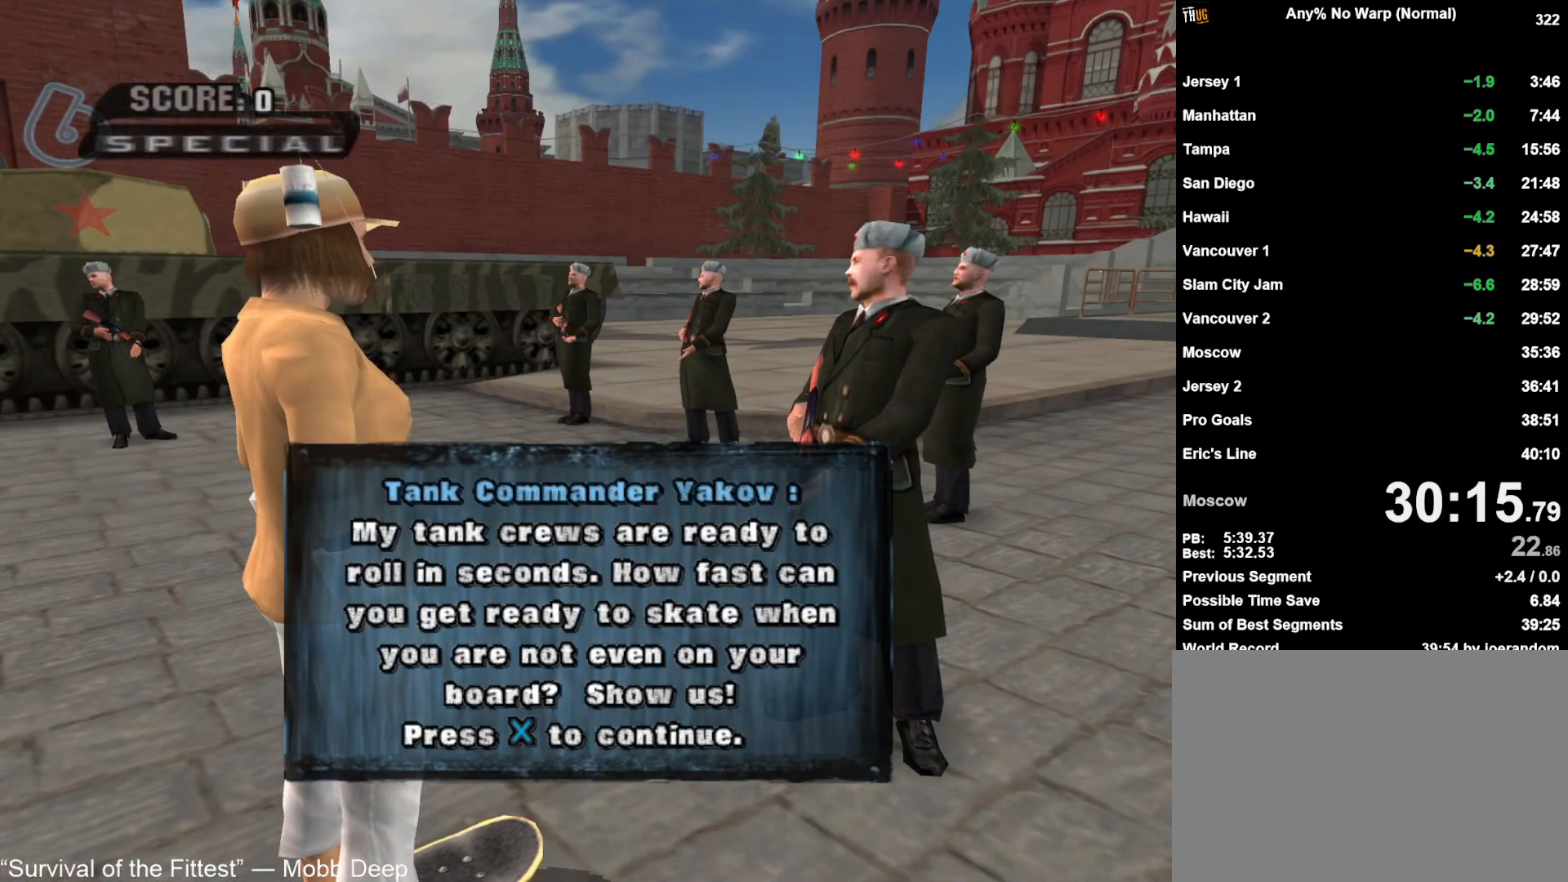
{"buttons": ["CROSS"], "left_stick": "center", "right_stick": "center", "button_events": [[17, "CROSS", "up"], [100, "CROSS", "down"], [167, "CROSS", "up"], [233, "CROSS", "down"], [300, "CROSS", "up"], [367, "CROSS", "down"], [417, "CROSS", "up"], [483, "CROSS", "down"]]}
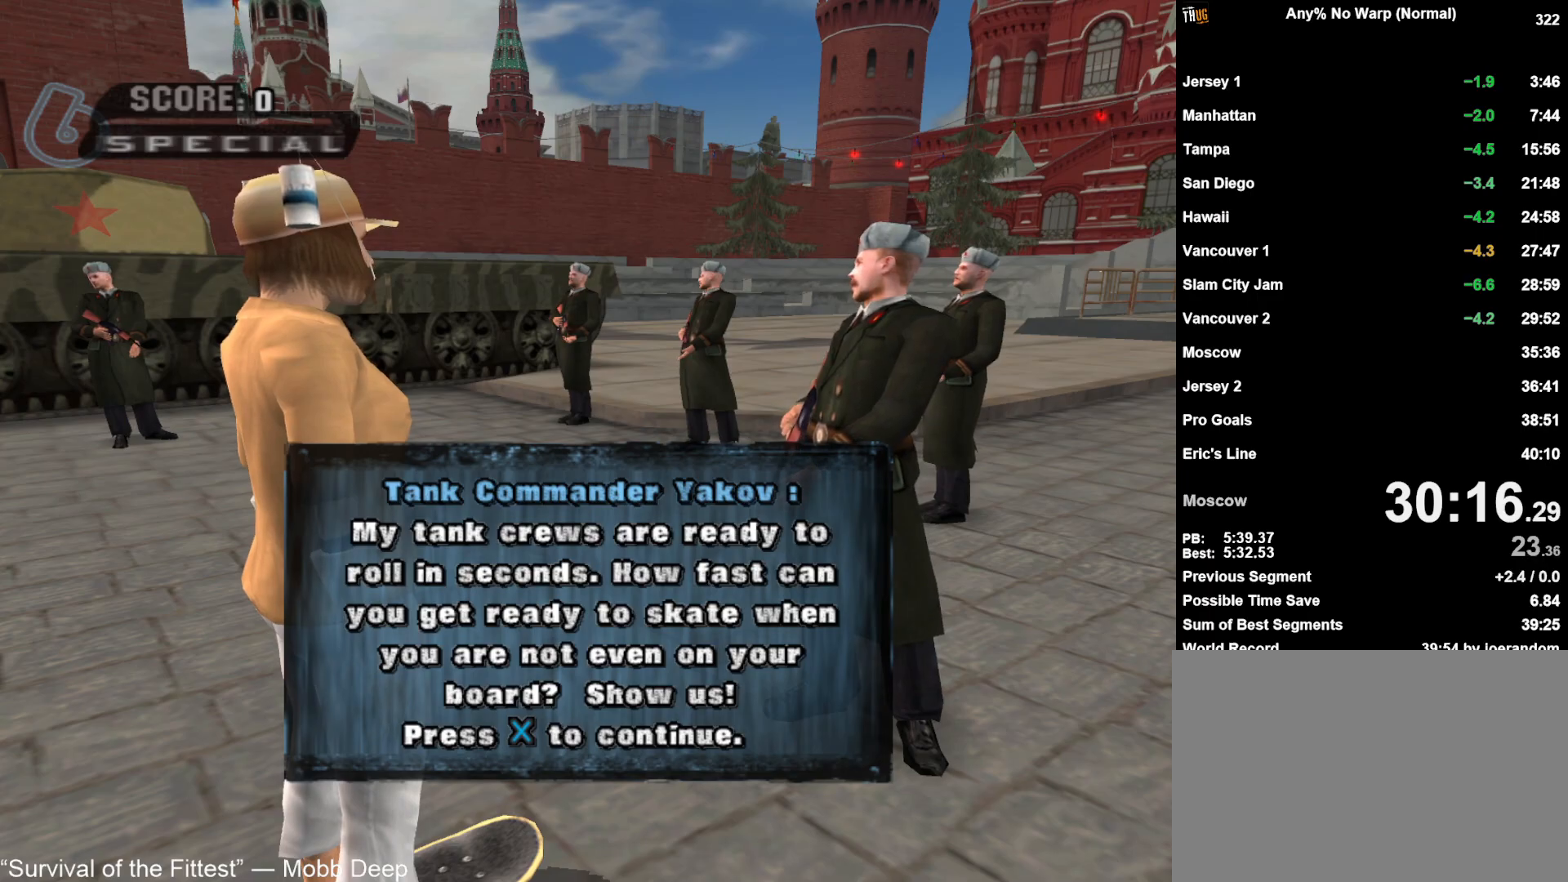
{"buttons": ["CROSS"], "left_stick": "center", "right_stick": "center", "button_events": [[50, "CROSS", "up"], [117, "CROSS", "down"], [183, "CROSS", "up"], [267, "CROSS", "down"], [317, "CROSS", "up"], [383, "CROSS", "down"]]}
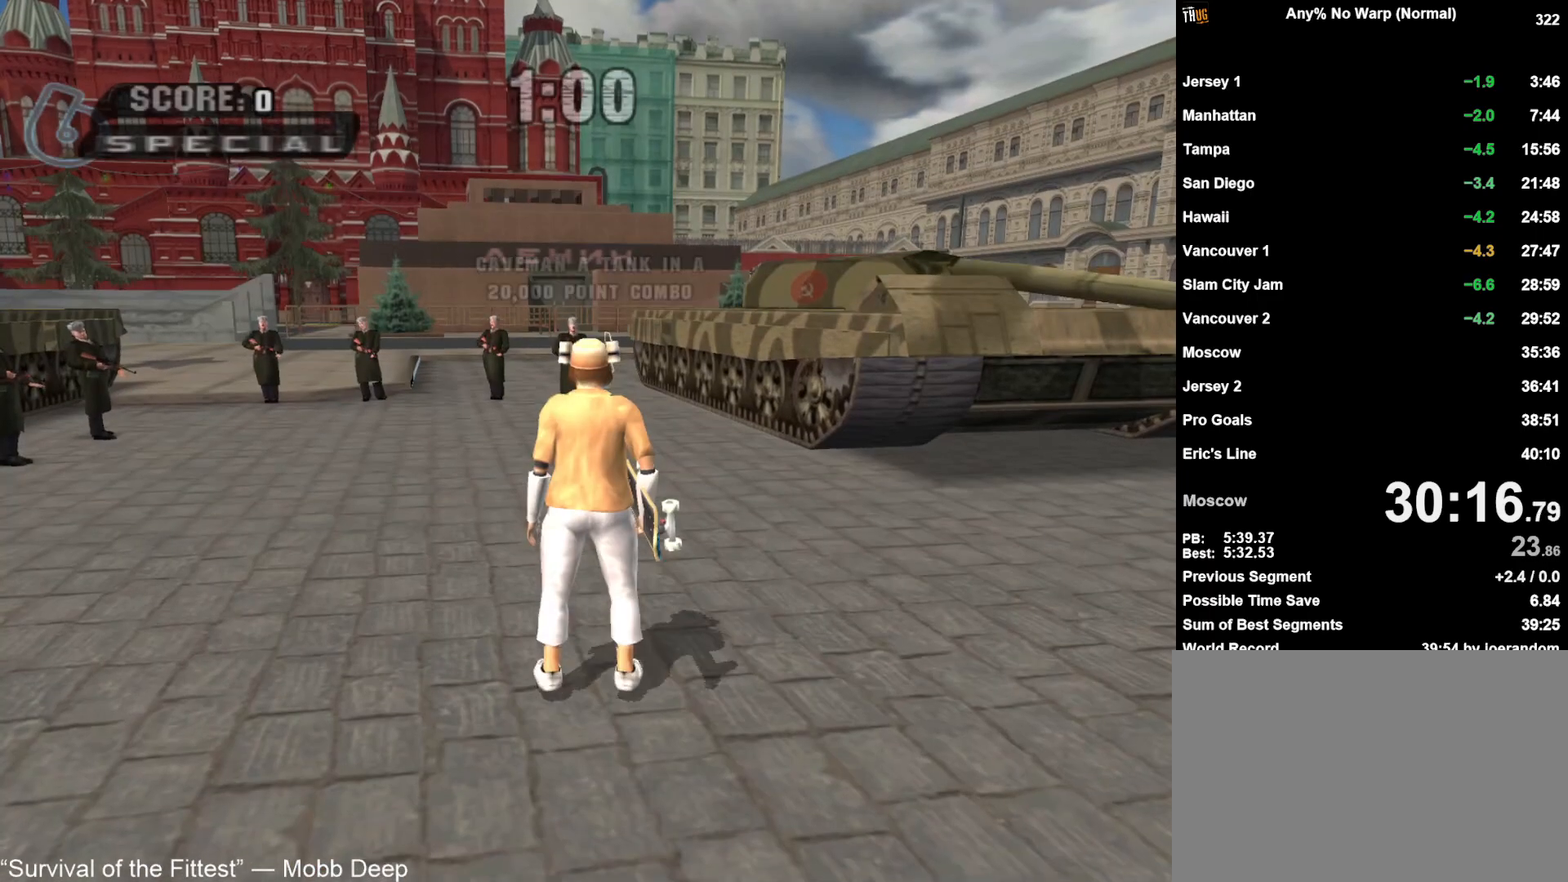
{"buttons": ["CROSS"], "left_stick": "up", "right_stick": "center", "button_events": []}
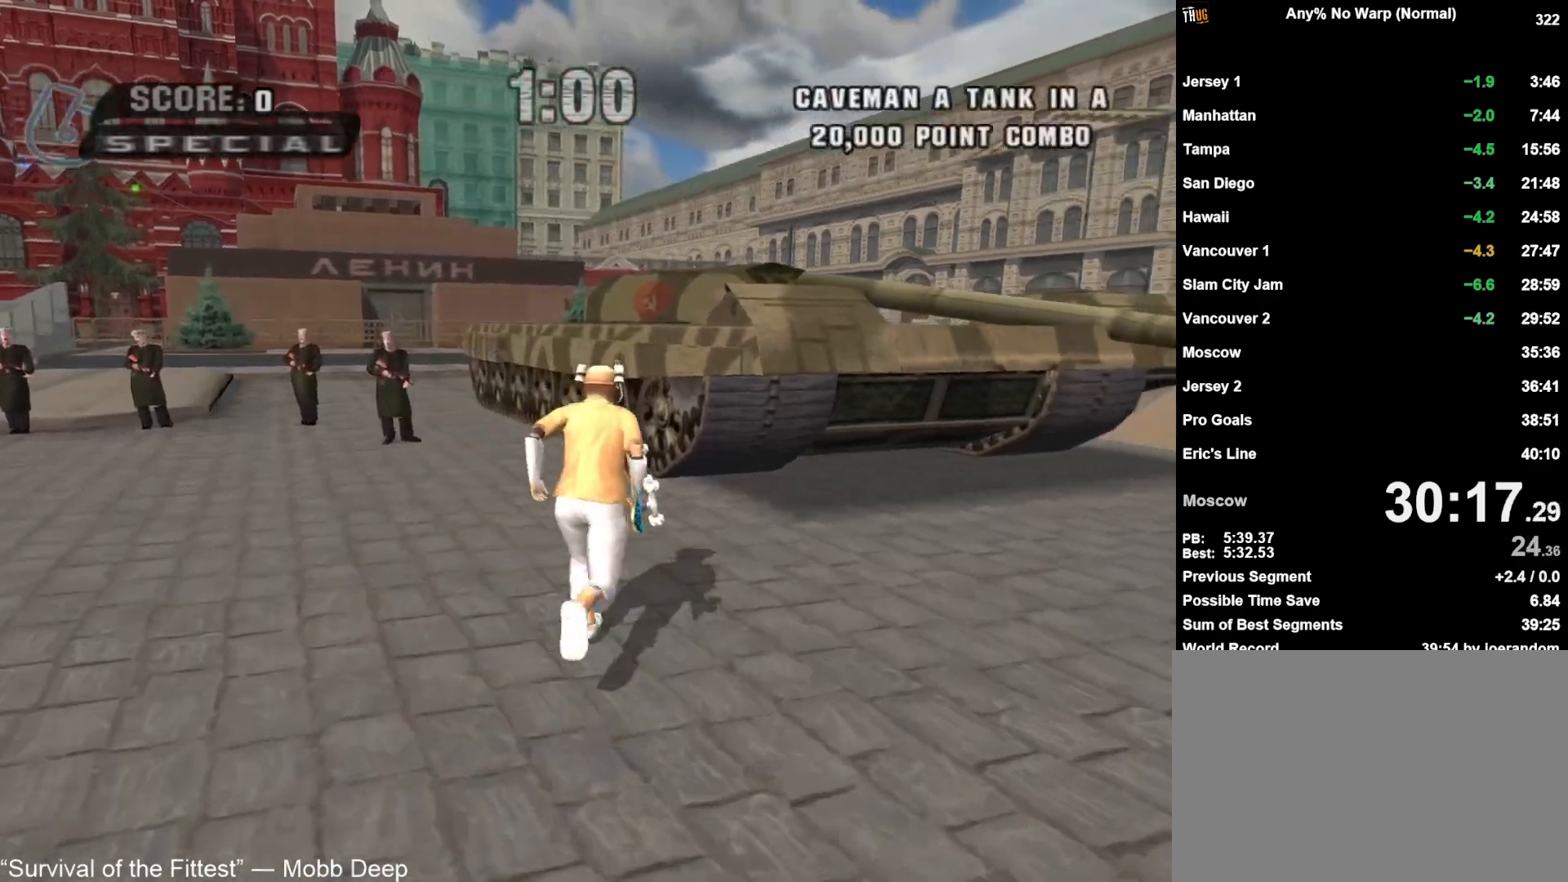
{"buttons": [], "left_stick": "center", "right_stick": "center", "button_events": [[17, "CROSS", "up"]]}
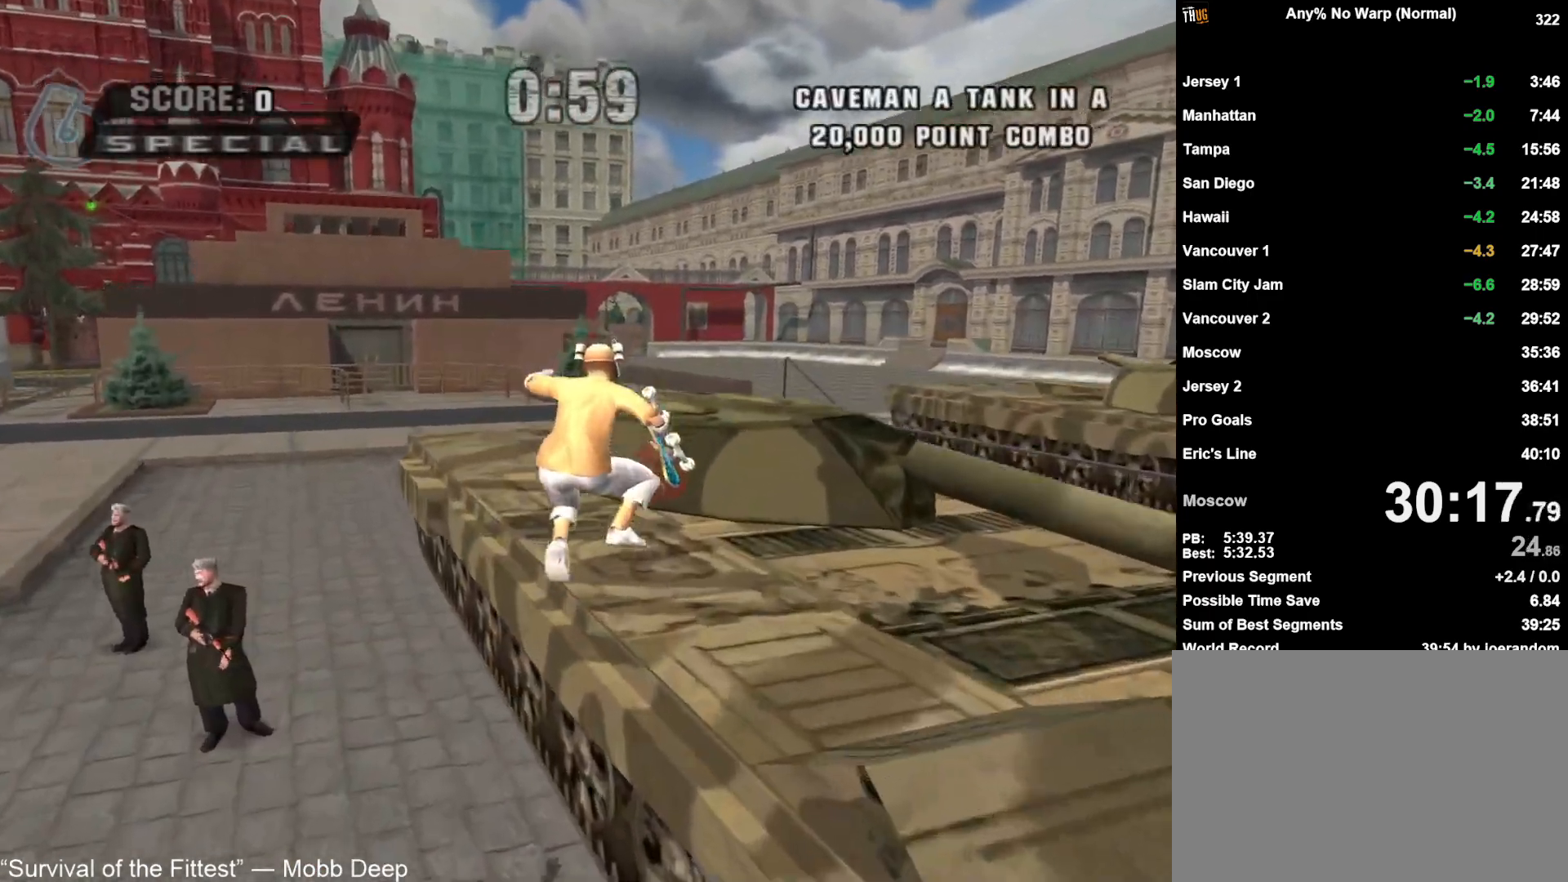
{"buttons": ["CIRCLE", "L1"], "left_stick": "down", "right_stick": "center", "button_events": [[17, "TRIANGLE", "down"], [83, "CROSS", "down"], [183, "L1", "down"], [233, "TRIANGLE", "up"], [250, "CROSS", "up"], [267, "CIRCLE", "down"], [350, "CIRCLE", "up"], [400, "CIRCLE", "down"]]}
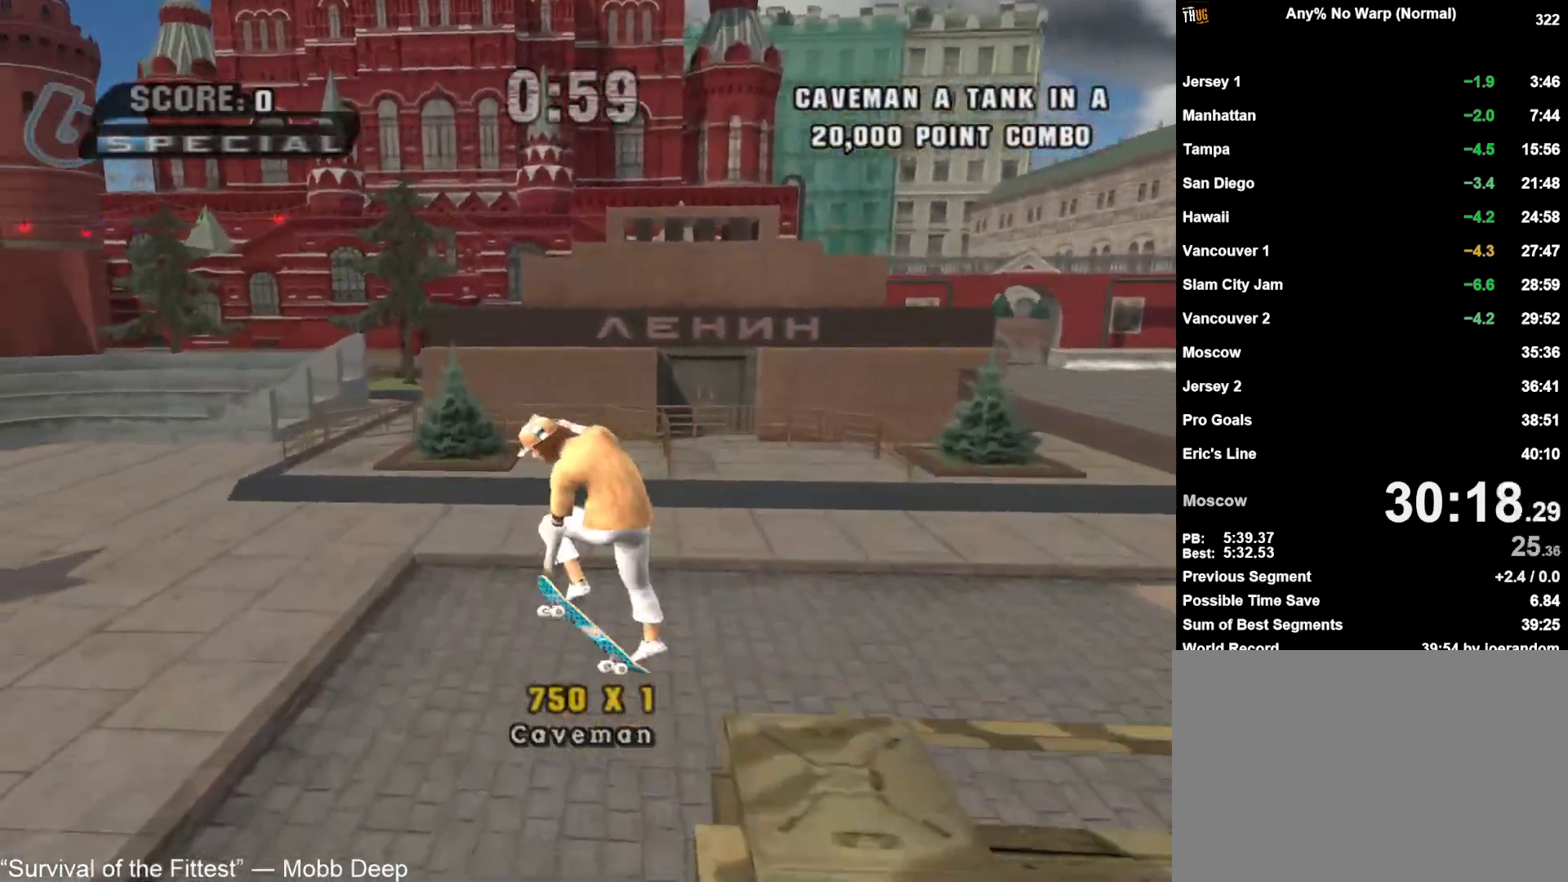
{"buttons": ["TRIANGLE"], "left_stick": "up", "right_stick": "center", "button_events": [[83, "CIRCLE", "up"], [117, "L1", "up"], [433, "TRIANGLE", "down"]]}
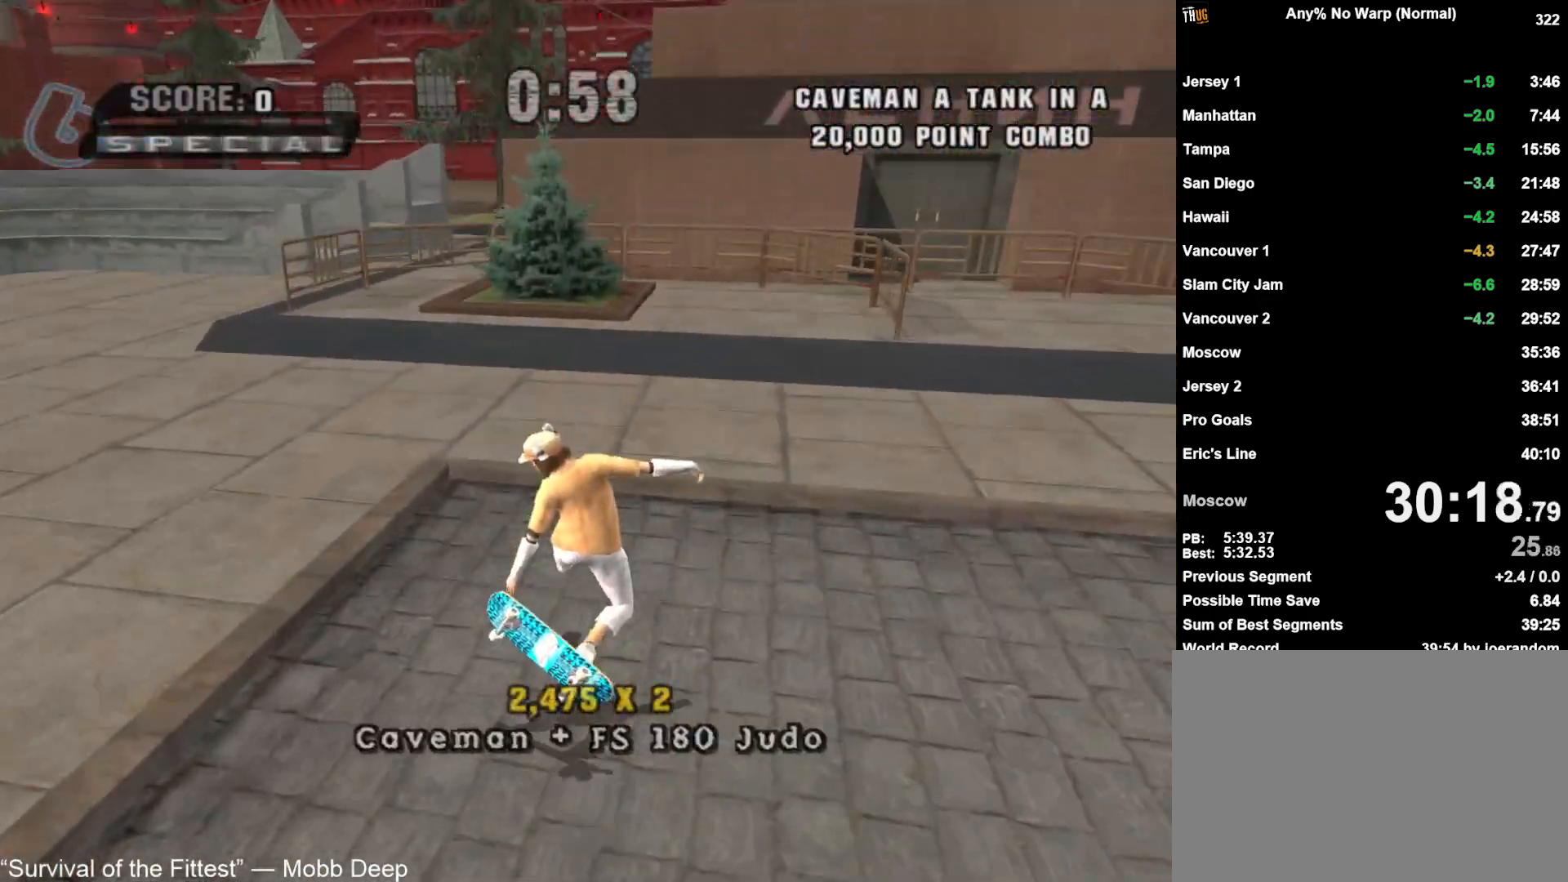
{"buttons": ["CROSS", "L2"], "left_stick": "right", "right_stick": "center", "button_events": [[117, "L2", "down"], [217, "TRIANGLE", "up"], [417, "CROSS", "down"]]}
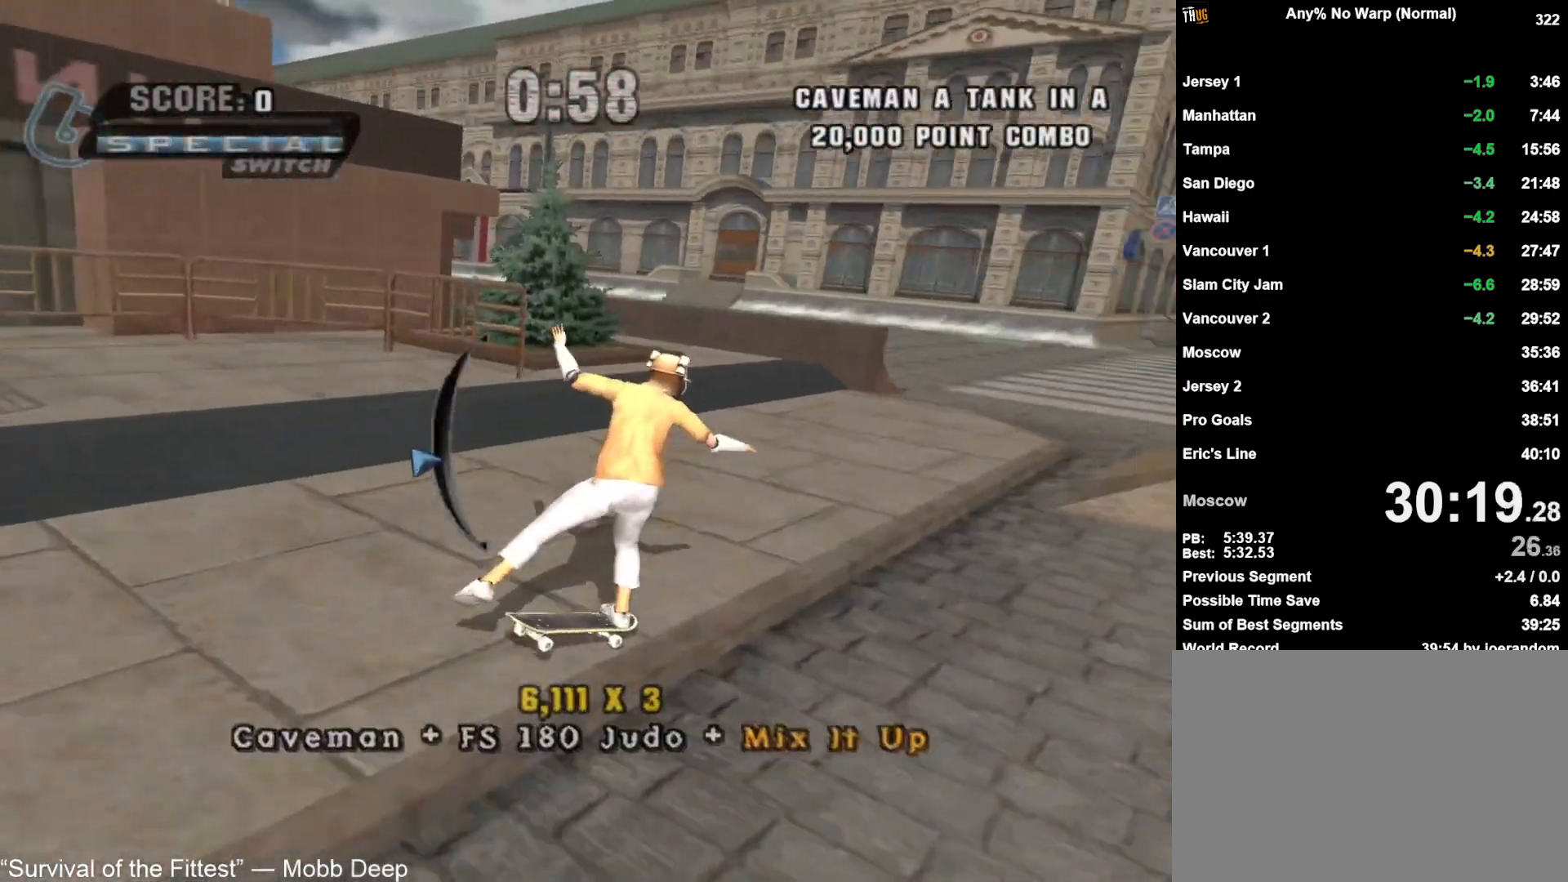
{"buttons": ["L2"], "left_stick": "up-left", "right_stick": "center", "button_events": [[183, "CROSS", "up"], [200, "CIRCLE", "down"], [267, "CIRCLE", "up"], [333, "CIRCLE", "down"], [383, "CIRCLE", "up"]]}
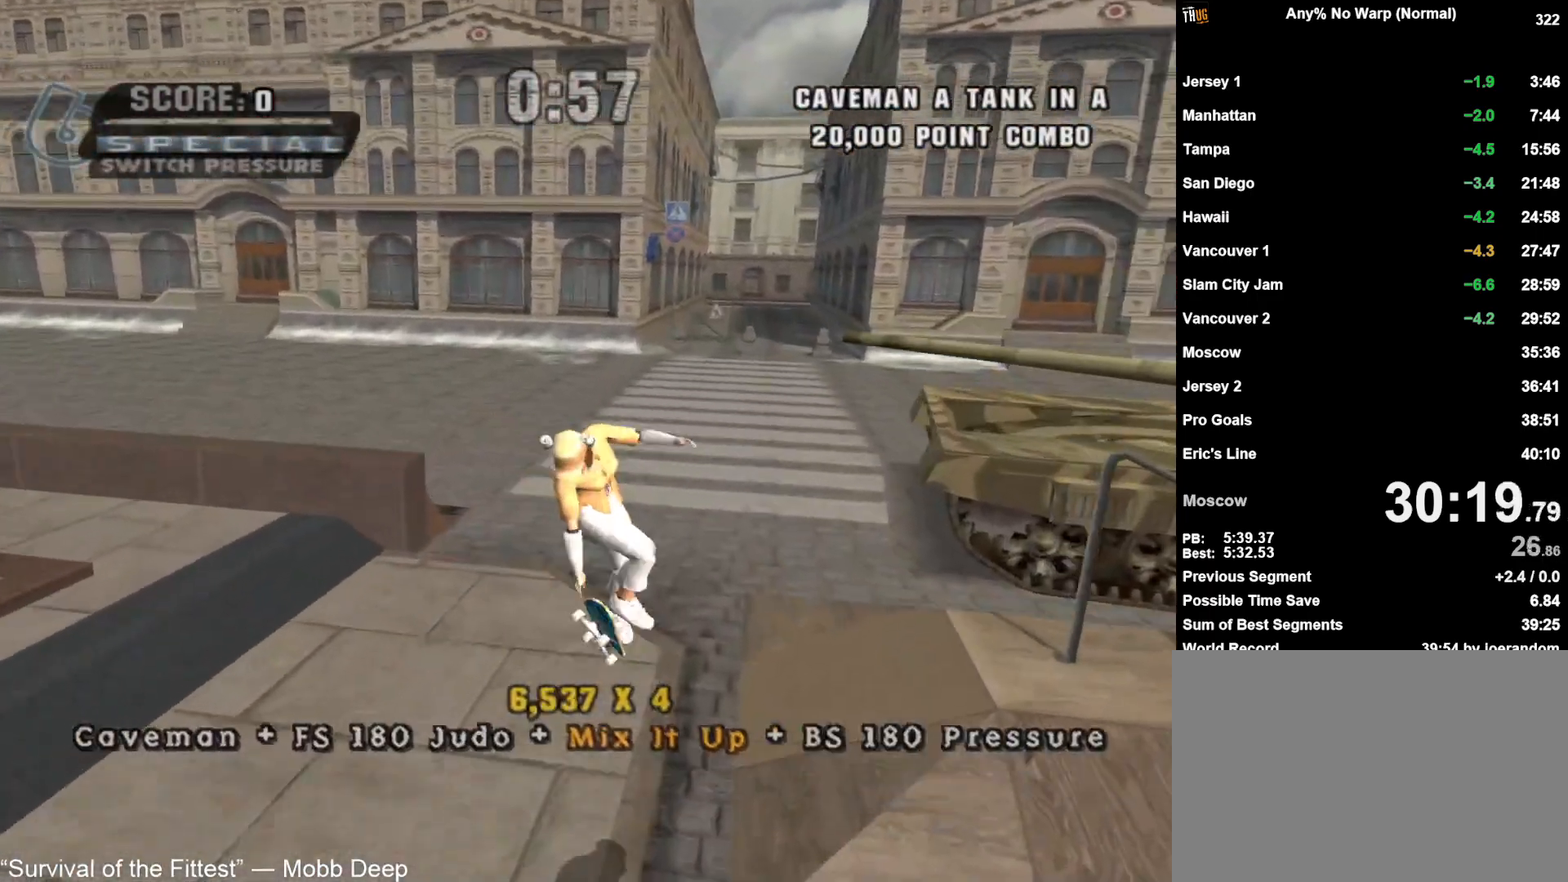
{"buttons": ["CROSS"], "left_stick": "center", "right_stick": "center", "button_events": [[150, "L2", "up"], [333, "CROSS", "down"], [383, "CROSS", "up"], [450, "CROSS", "down"]]}
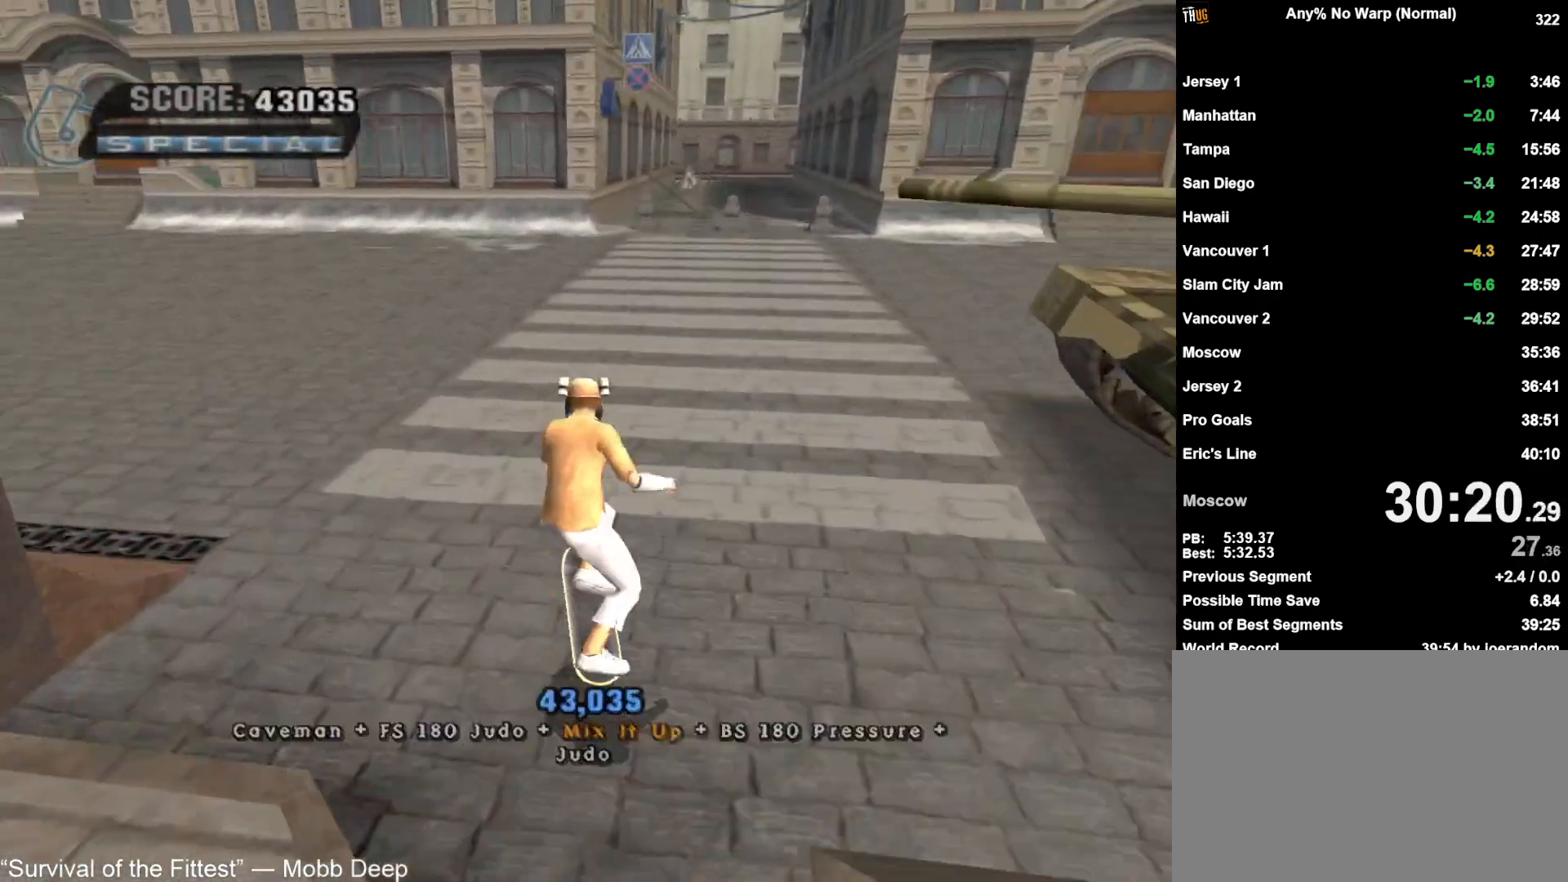
{"buttons": ["CROSS"], "left_stick": "center", "right_stick": "center", "button_events": [[17, "CROSS", "up"], [83, "CROSS", "down"], [150, "CROSS", "up"], [217, "CROSS", "down"], [267, "CROSS", "up"], [367, "CROSS", "down"], [400, "CROSS", "up"], [483, "CROSS", "down"]]}
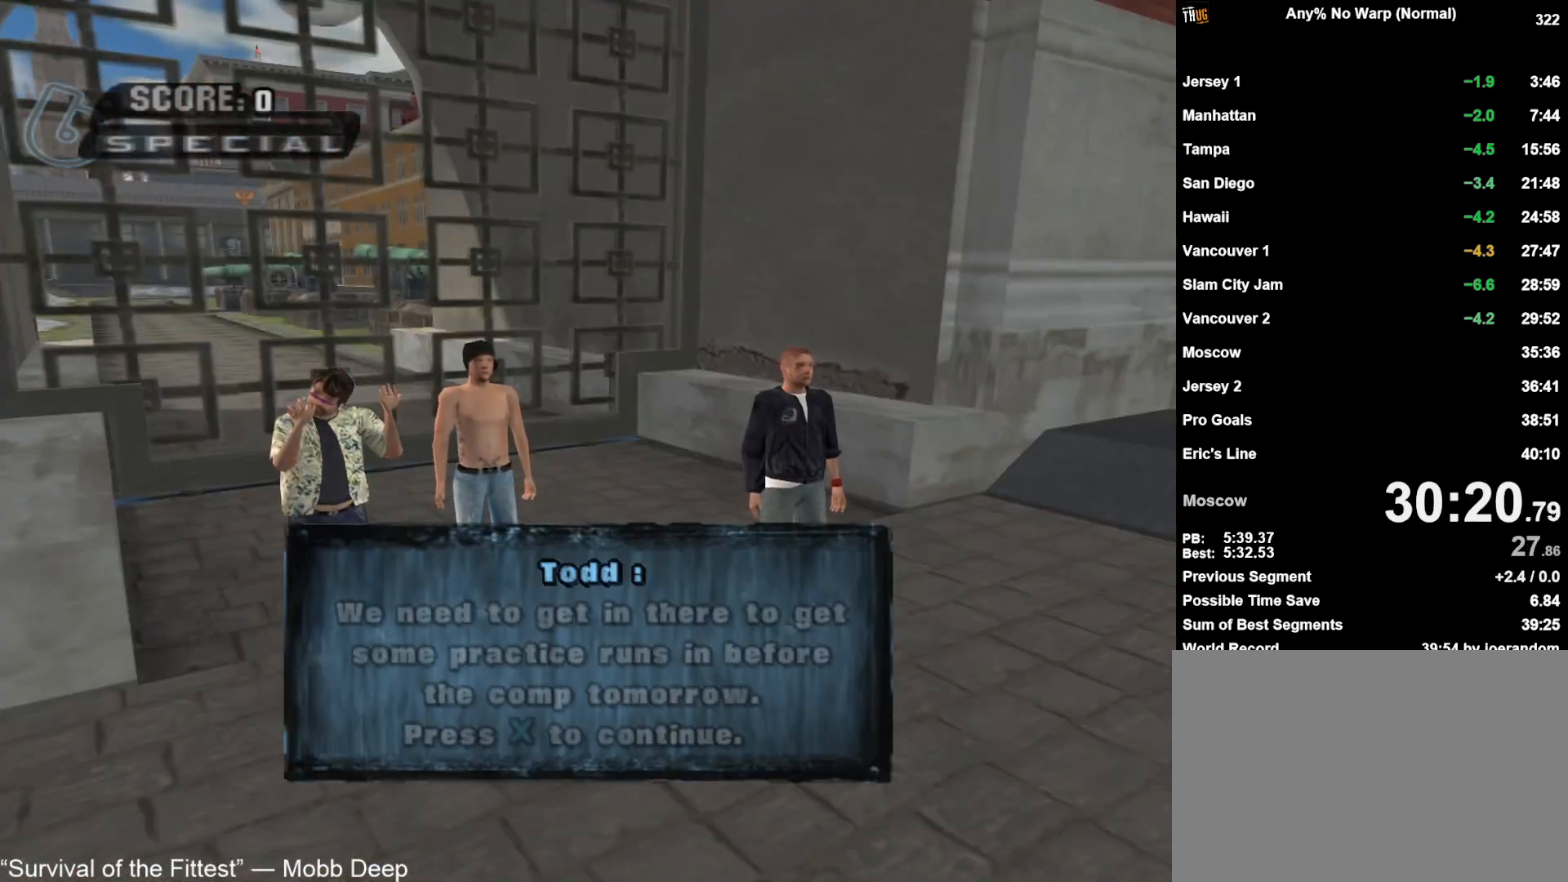
{"buttons": ["CROSS"], "left_stick": "center", "right_stick": "center", "button_events": [[17, "CROSS", "up"], [100, "CROSS", "down"], [150, "CROSS", "up"], [217, "CROSS", "down"], [267, "CROSS", "up"], [350, "CROSS", "down"], [383, "CROSS", "up"], [467, "CROSS", "down"]]}
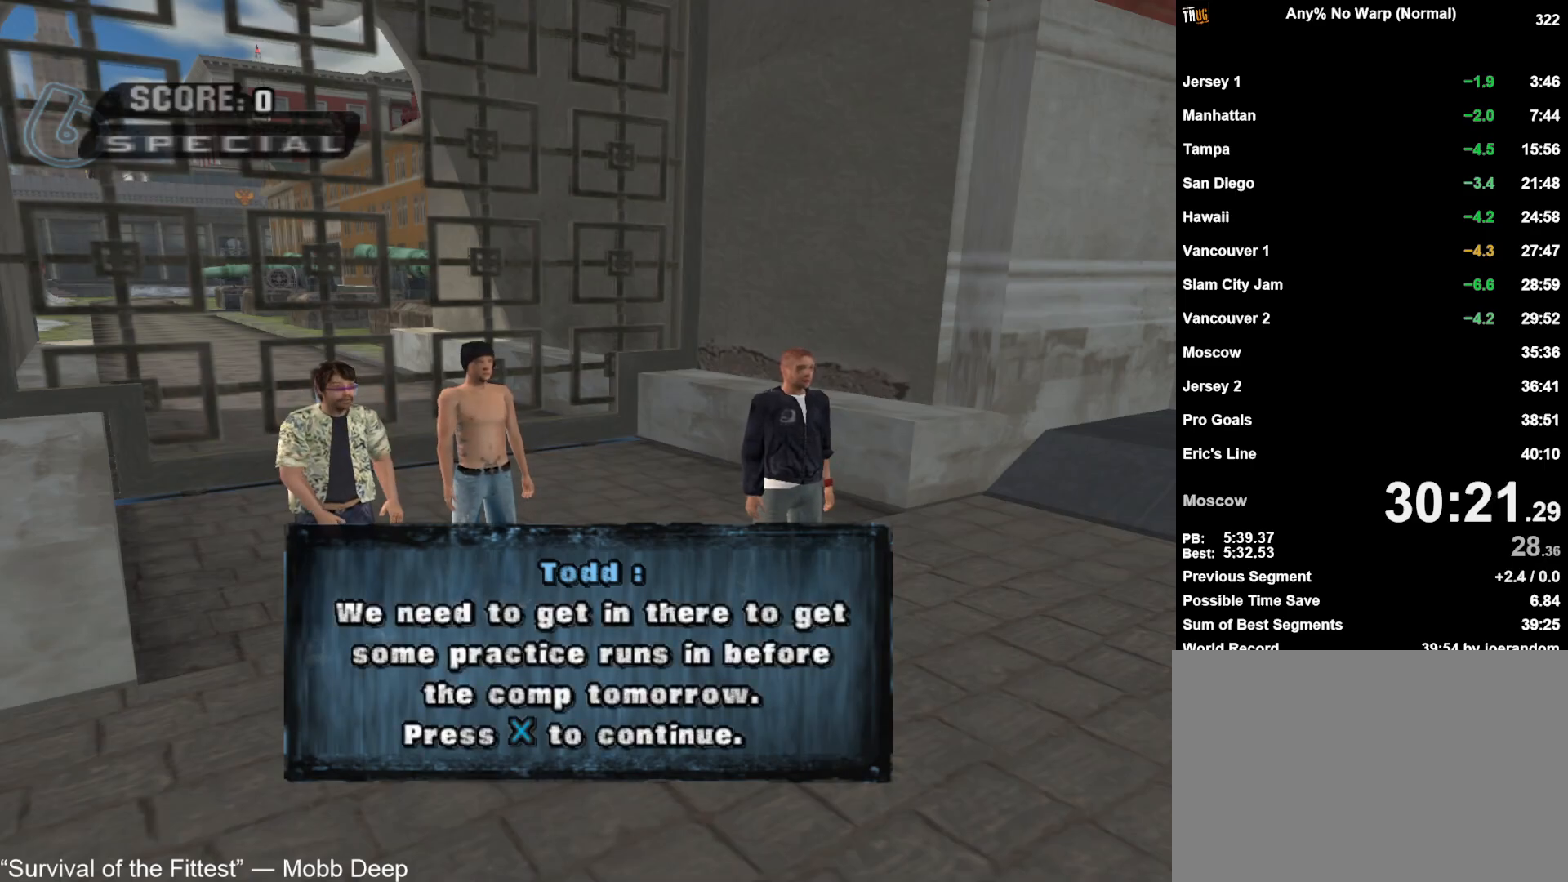
{"buttons": [], "left_stick": "center", "right_stick": "center", "button_events": [[17, "CROSS", "up"], [83, "CROSS", "down"], [133, "CROSS", "up"], [200, "CROSS", "down"], [250, "CROSS", "up"], [333, "CROSS", "down"], [383, "CROSS", "up"], [450, "CROSS", "down"], [500, "CROSS", "up"]]}
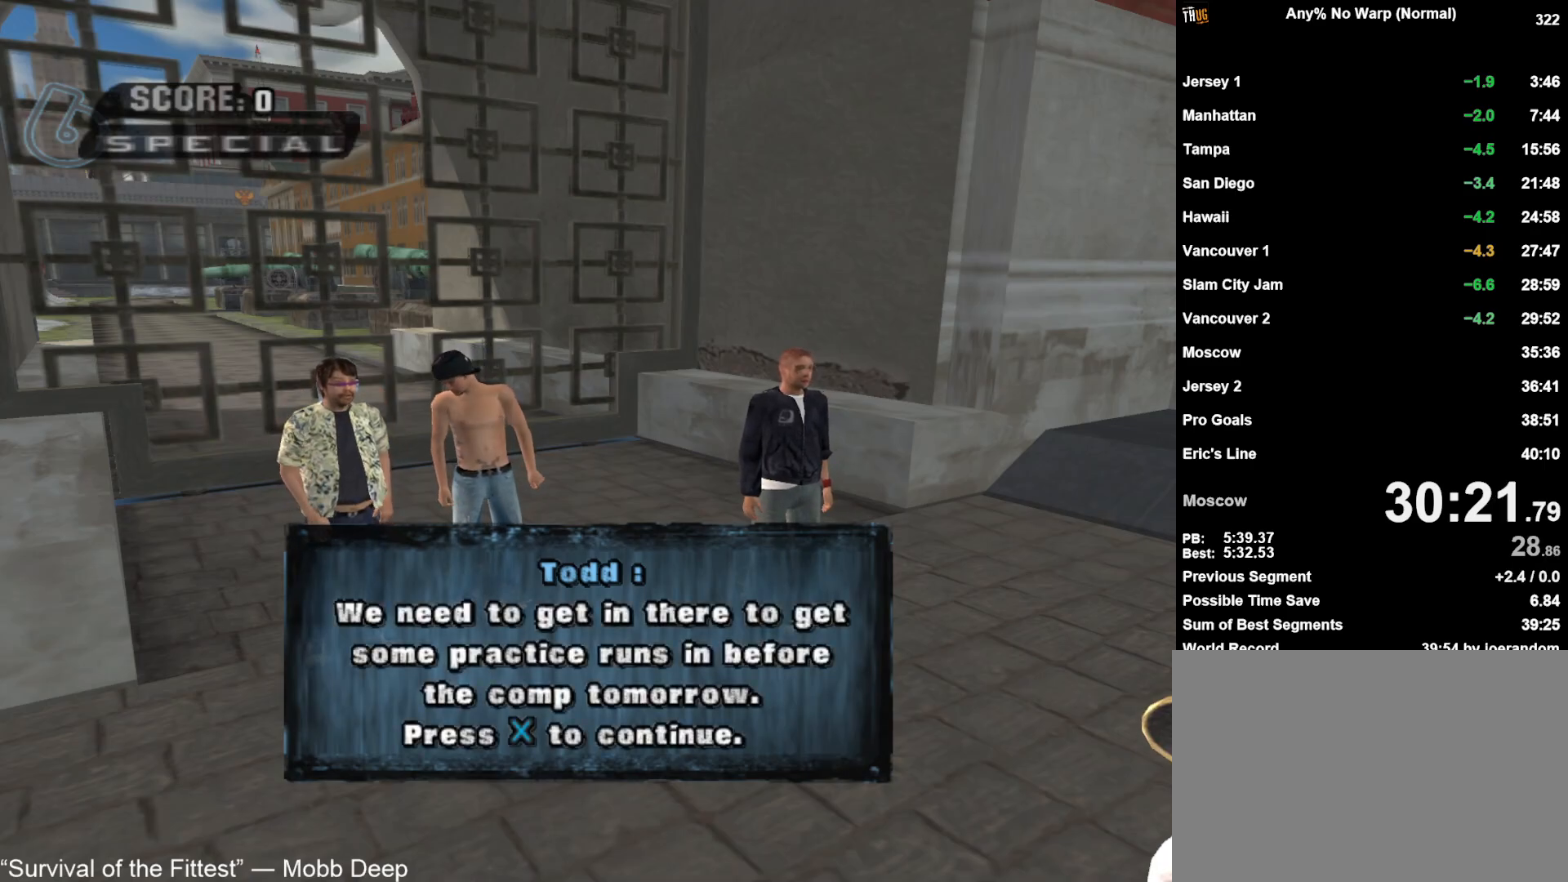
{"buttons": [], "left_stick": "center", "right_stick": "center", "button_events": [[67, "CROSS", "down"], [117, "CROSS", "up"], [183, "CROSS", "down"], [233, "CROSS", "up"], [300, "CROSS", "down"], [350, "CROSS", "up"], [417, "CROSS", "down"], [467, "CROSS", "up"]]}
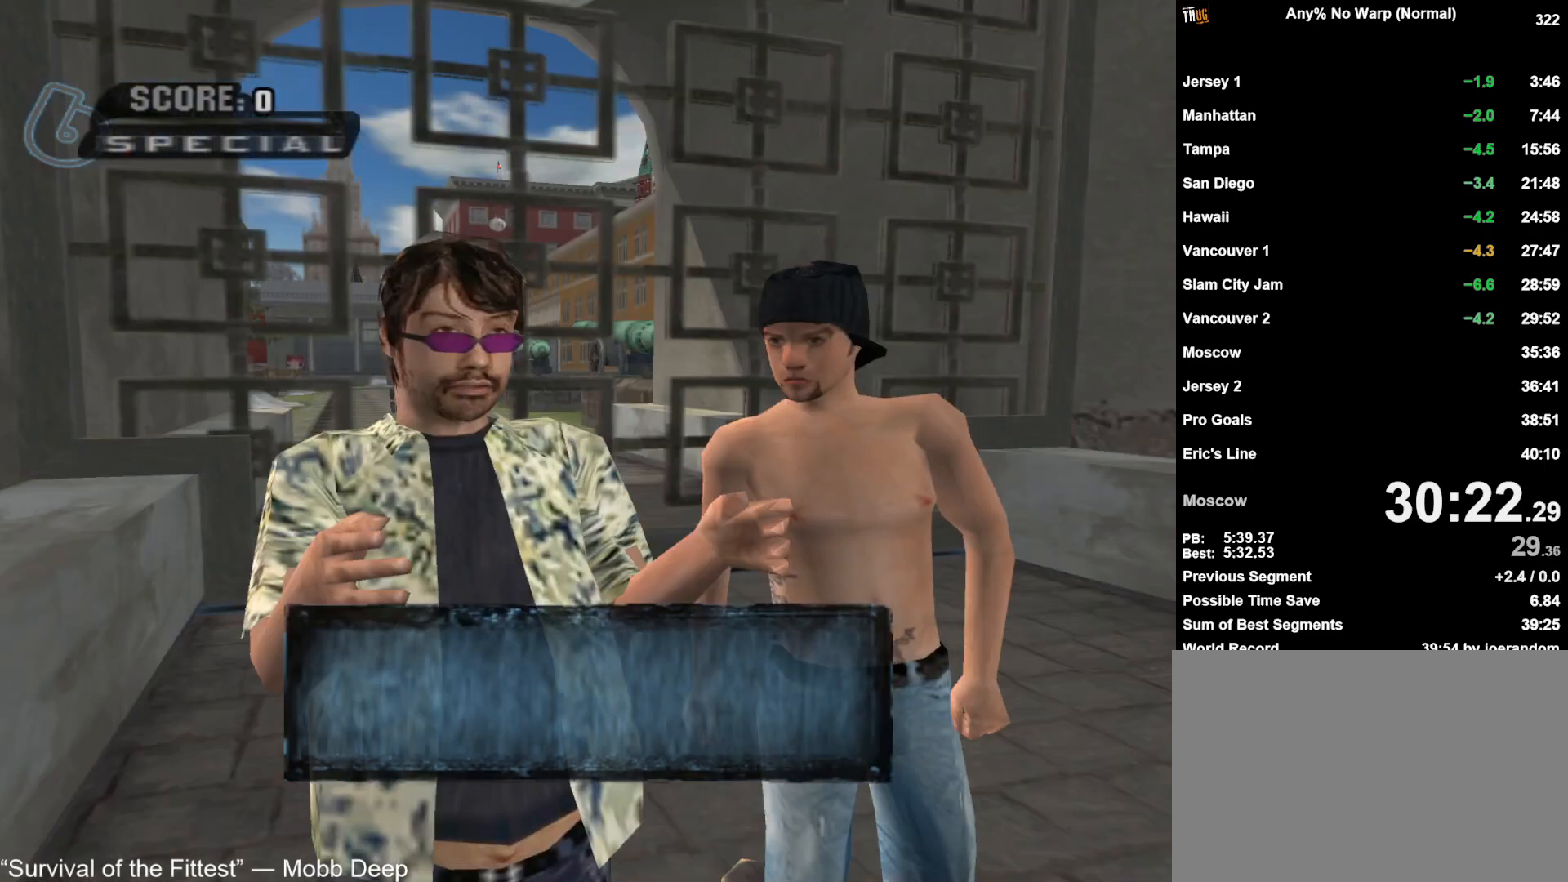
{"buttons": ["CROSS"], "left_stick": "center", "right_stick": "center", "button_events": [[33, "CROSS", "down"]]}
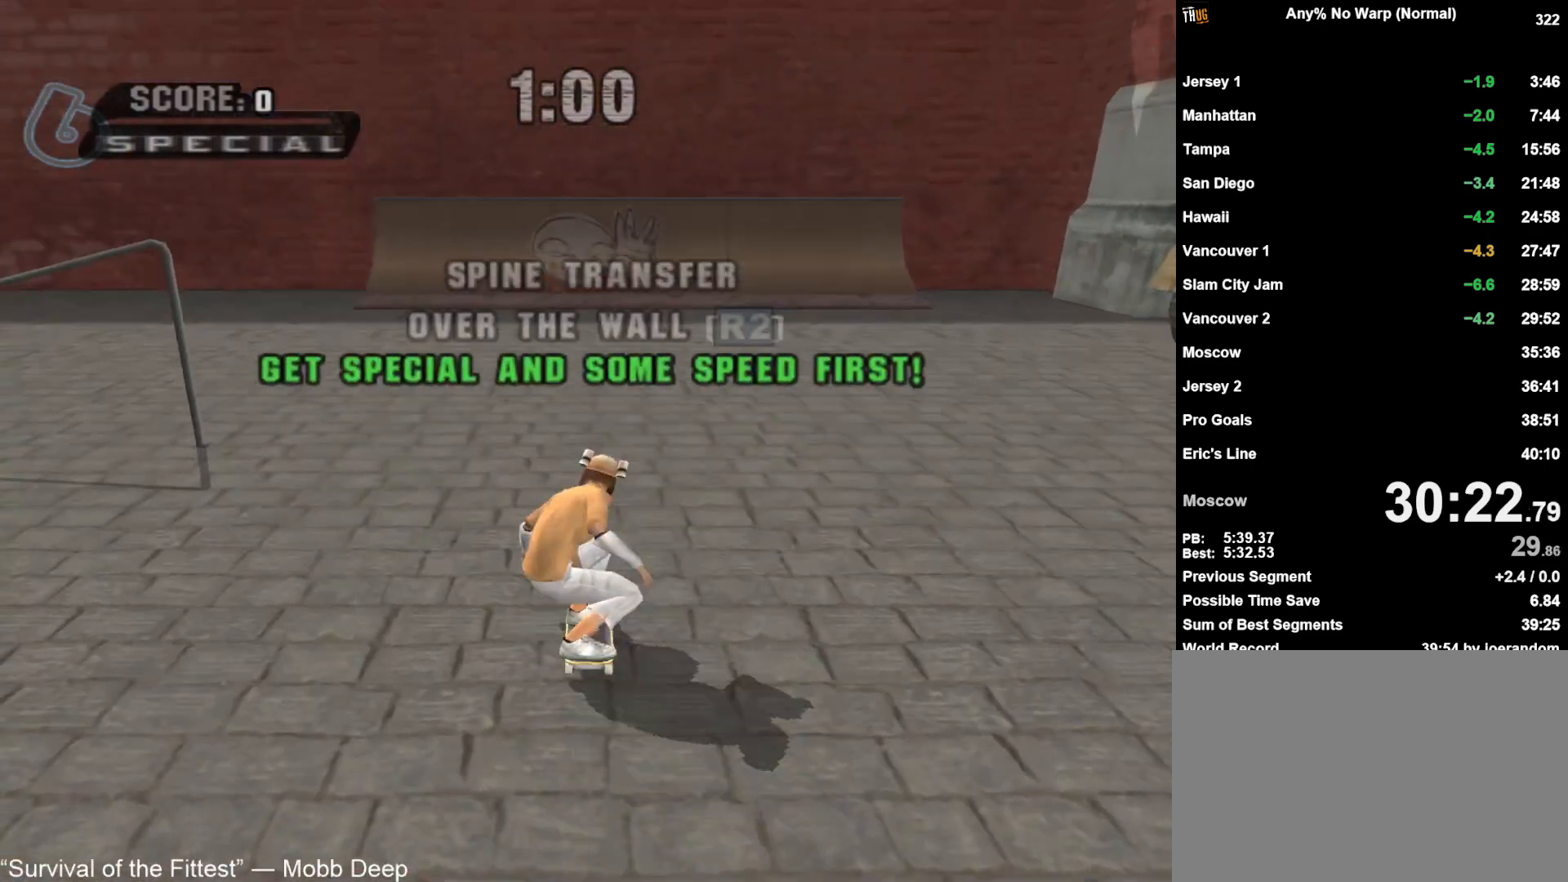
{"buttons": ["CROSS"], "left_stick": "up", "right_stick": "center", "button_events": []}
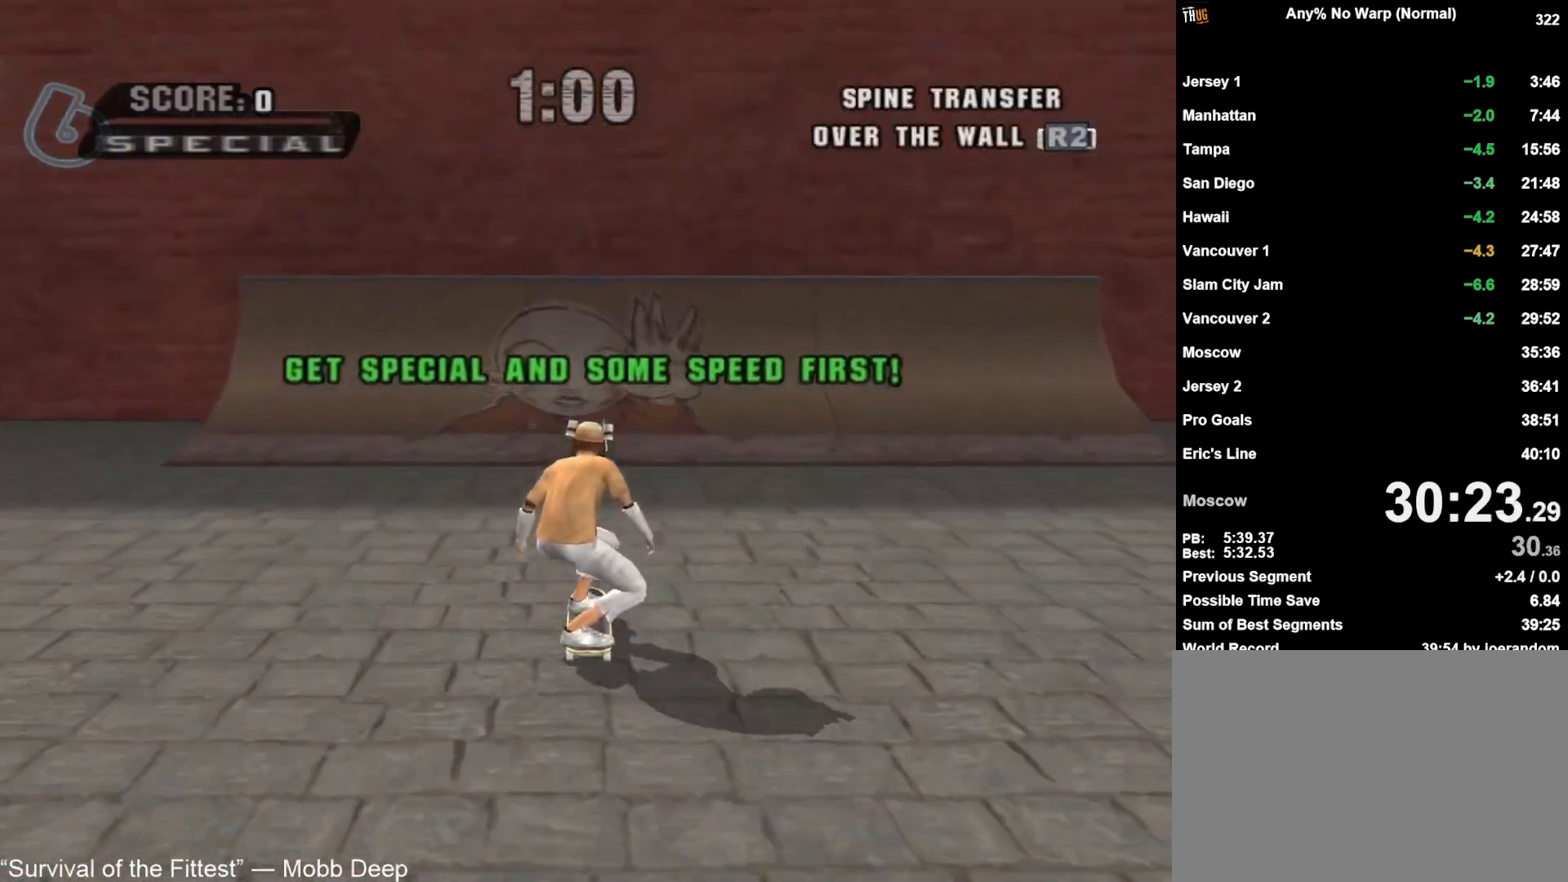
{"buttons": ["CROSS"], "left_stick": "center", "right_stick": "center", "button_events": []}
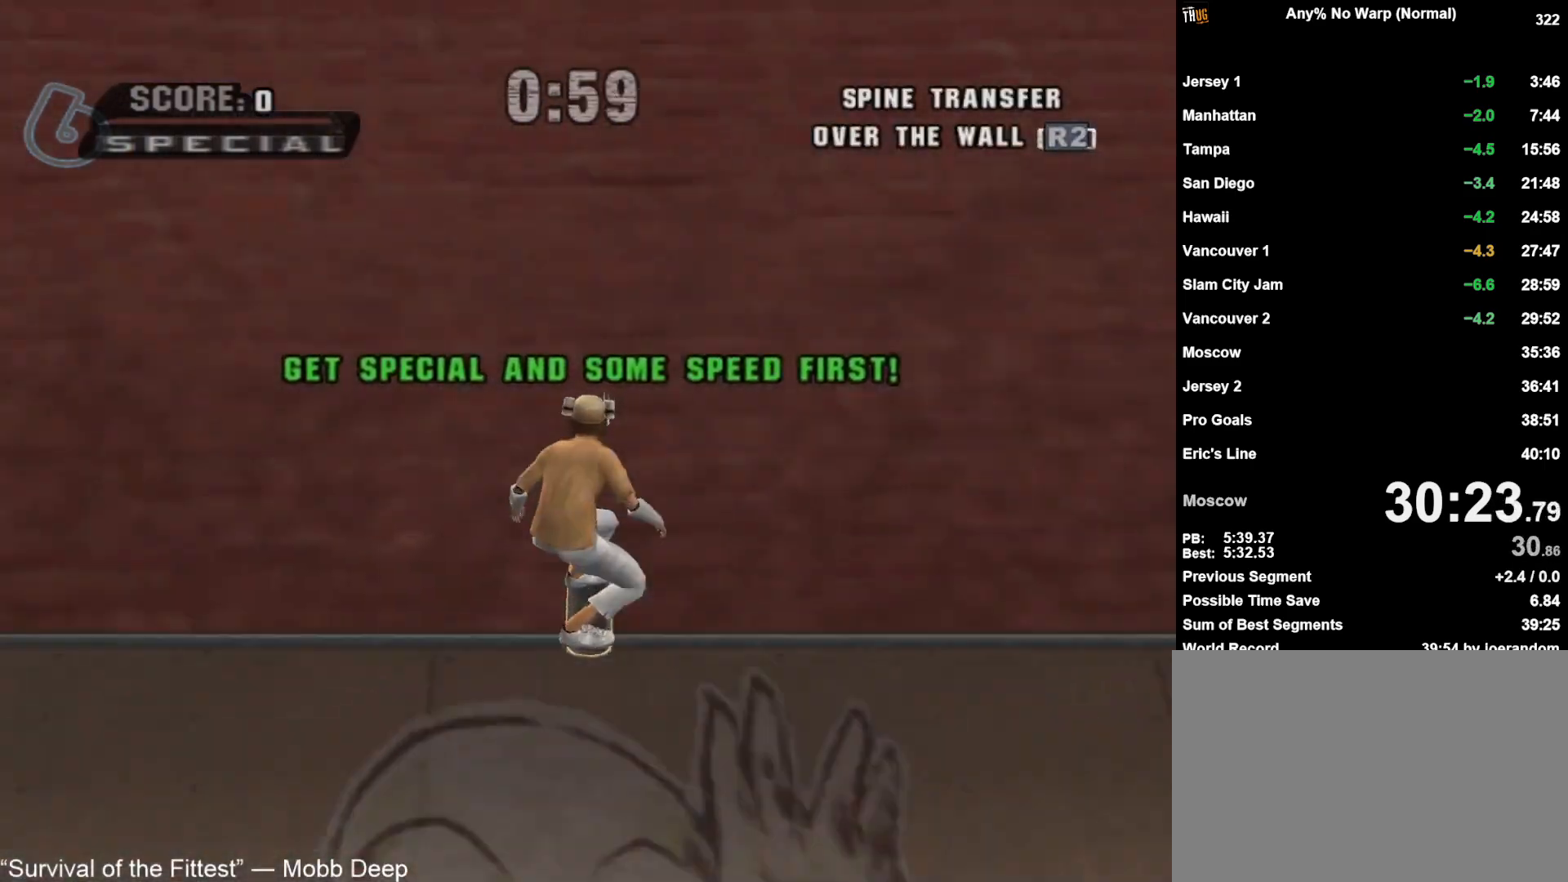
{"buttons": ["R2"], "left_stick": "center", "right_stick": "center", "button_events": [[17, "CROSS", "up"], [400, "R2", "down"]]}
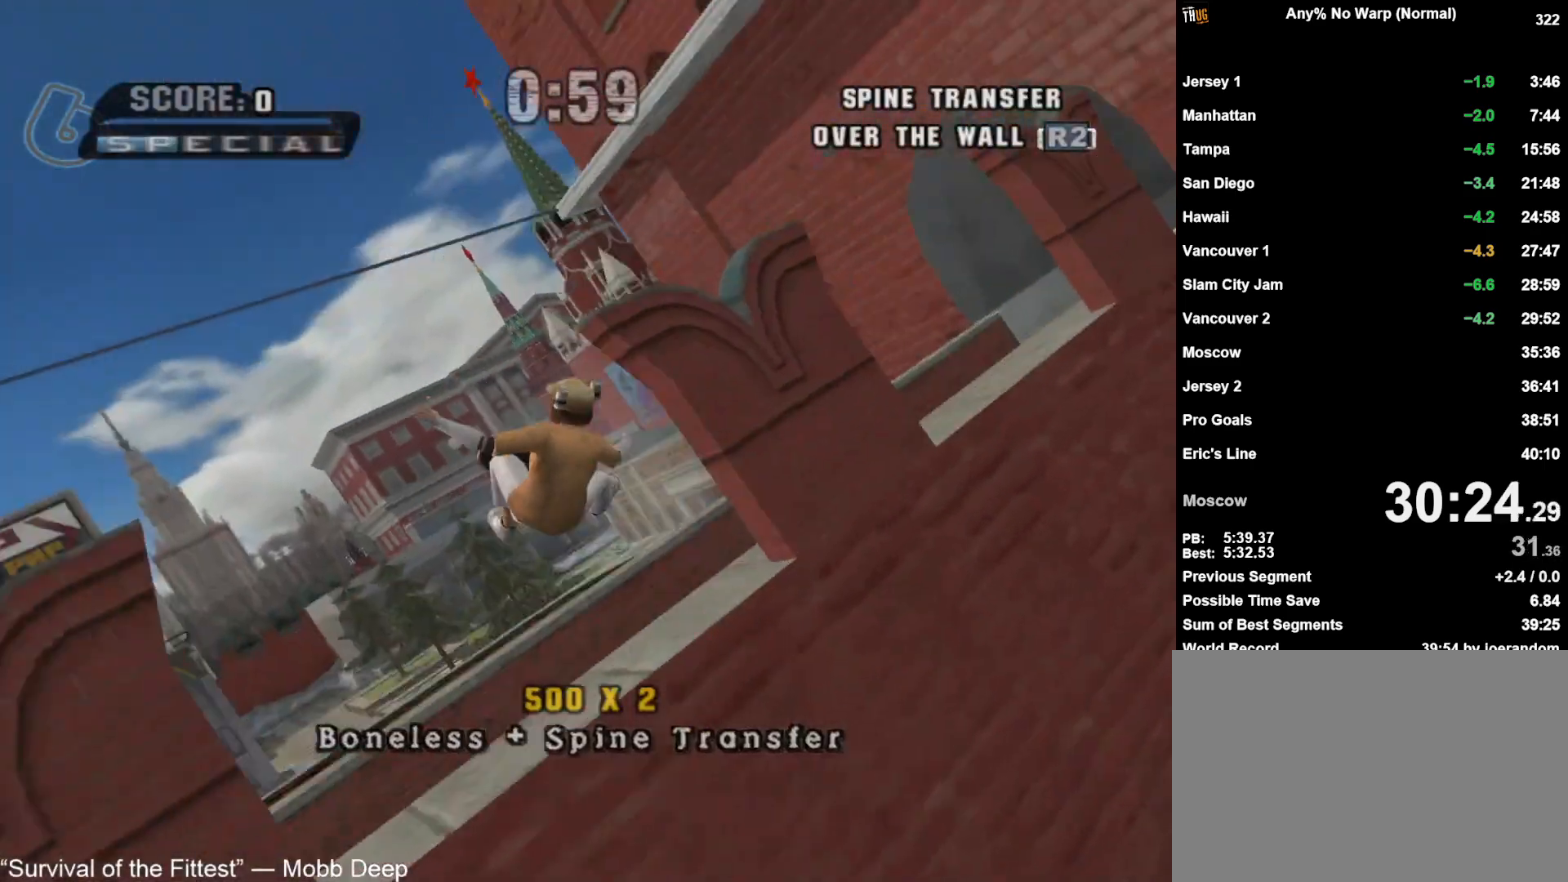
{"buttons": [], "left_stick": "center", "right_stick": "center", "button_events": [[50, "R2", "up"]]}
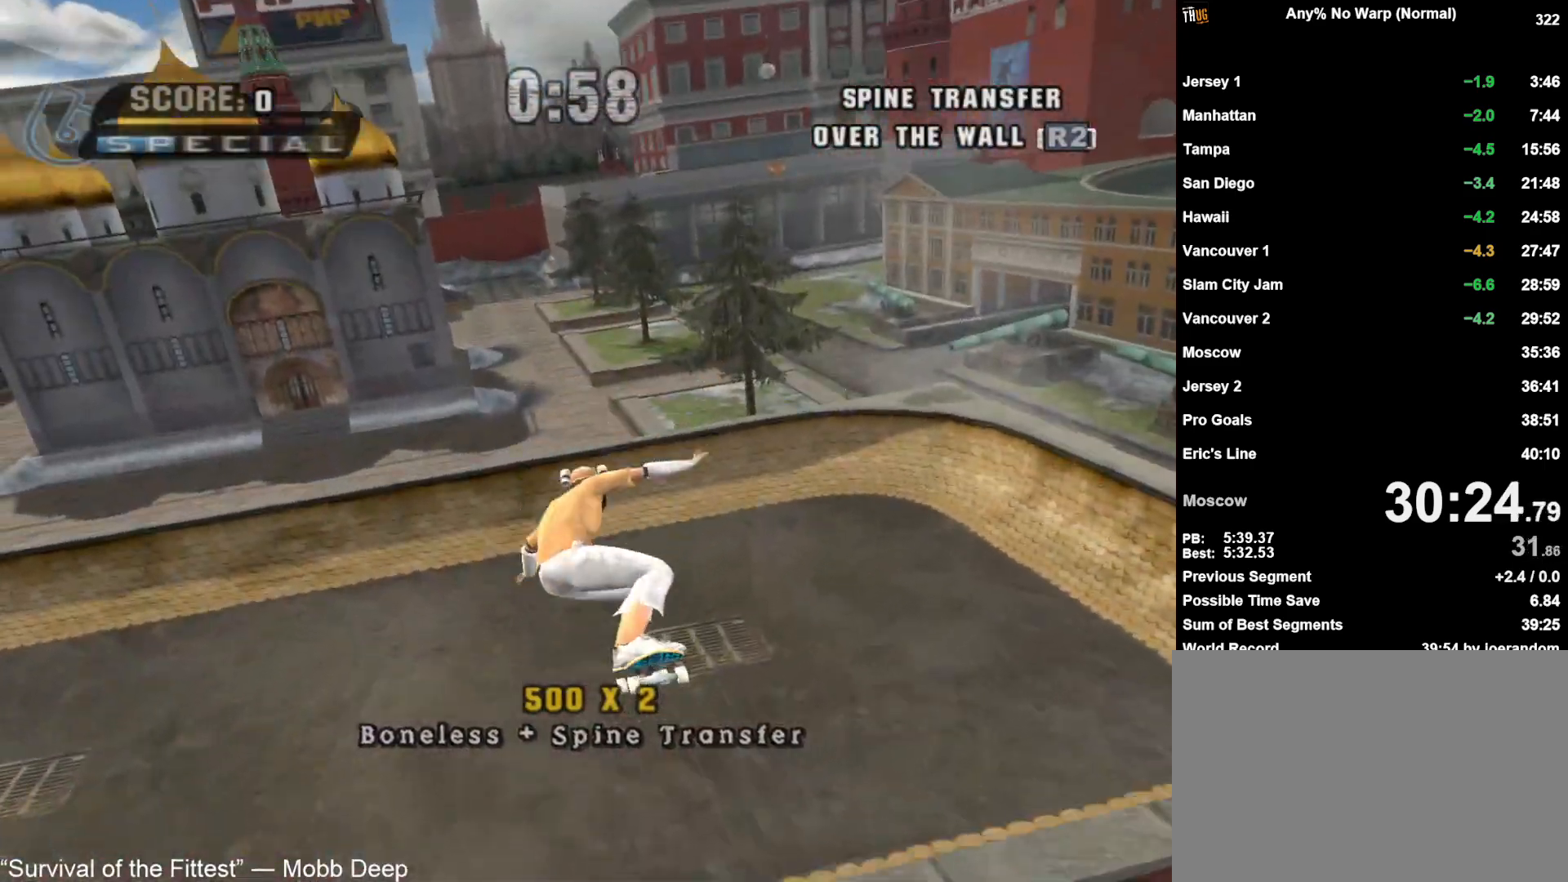
{"buttons": [], "left_stick": "center", "right_stick": "center", "button_events": []}
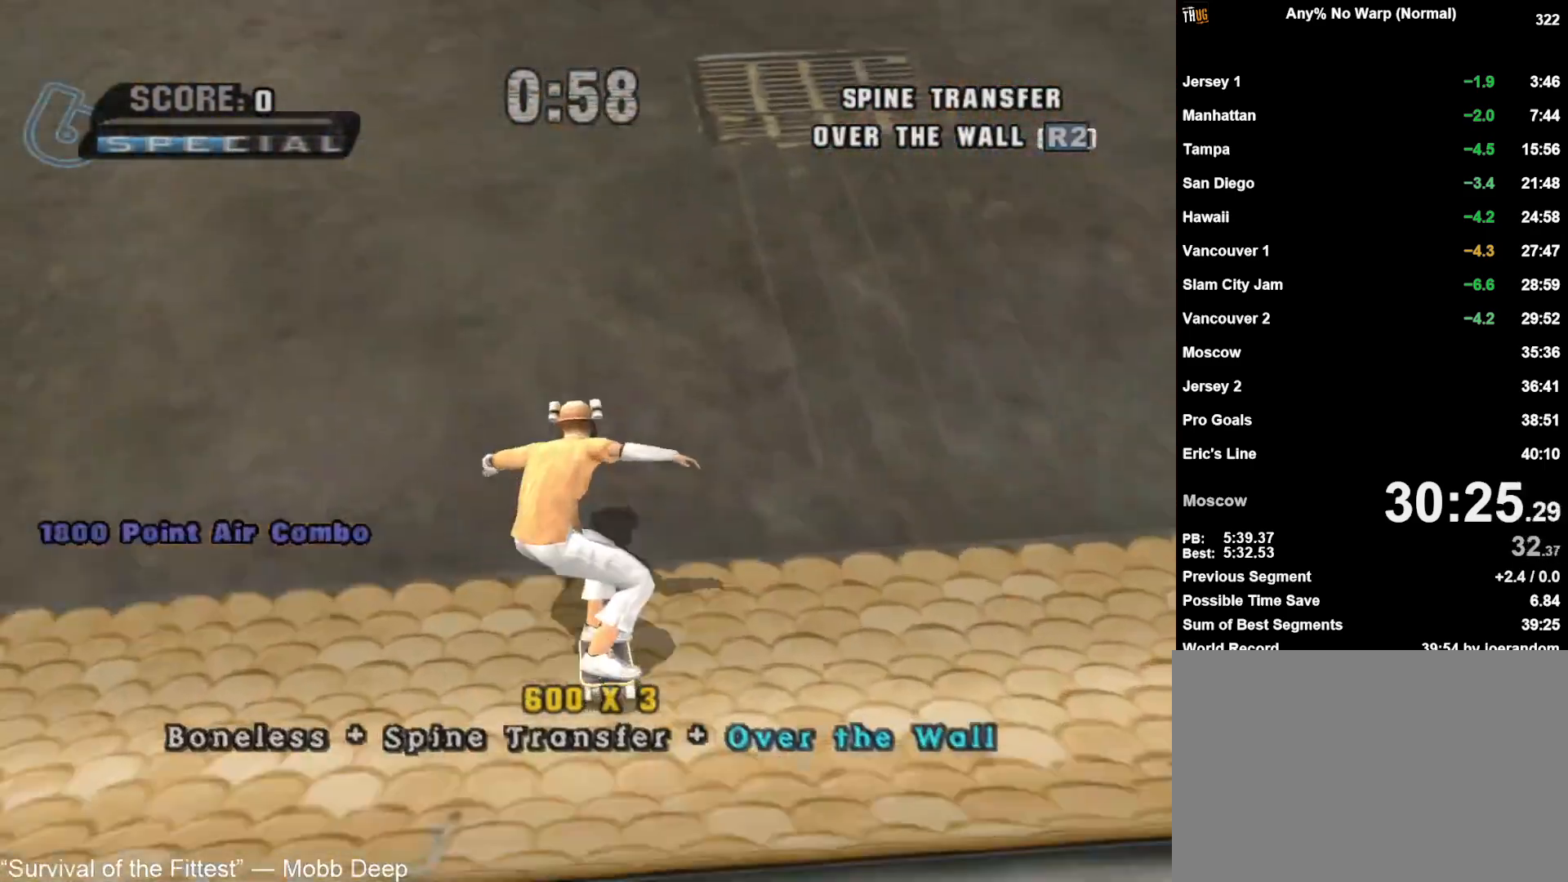
{"buttons": [], "left_stick": "center", "right_stick": "center", "button_events": [[150, "CROSS", "down"], [200, "CROSS", "up"], [267, "CROSS", "down"], [350, "CROSS", "up"], [417, "CROSS", "down"], [467, "CROSS", "up"]]}